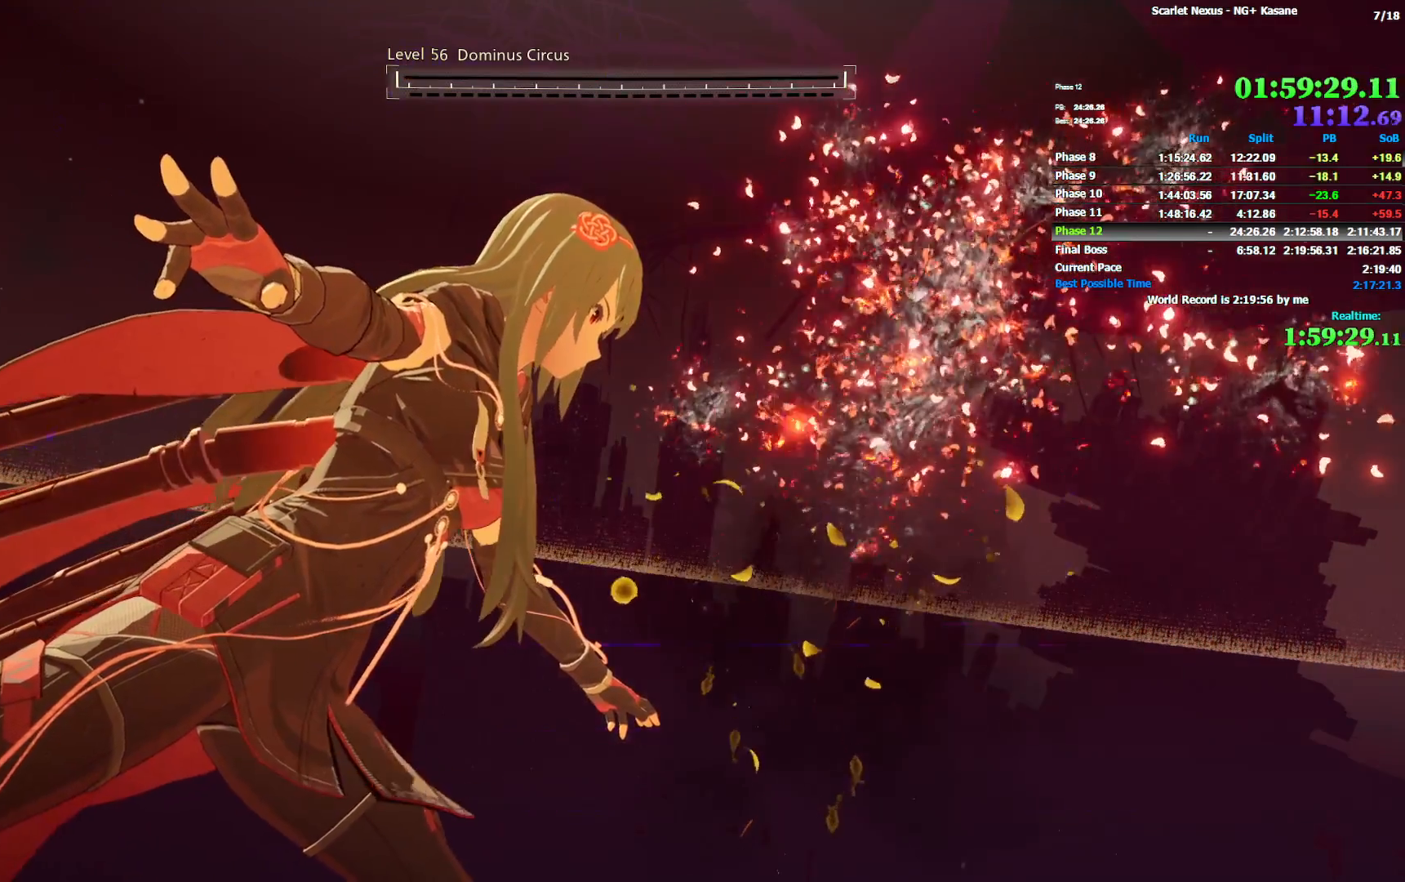
Gameplay with a controller (PlayStation layout); each line is a JSON object with the inputs held at the frame after it (dt_ms = milliseconds from this image to that frame). "events" lists button and stick changes between this image and that frame as [ms after this image, input, new state], when the widget could be followed in between.
{"dt_ms": 500, "buttons": ["START"], "left_stick": "center", "right_stick": "center"}
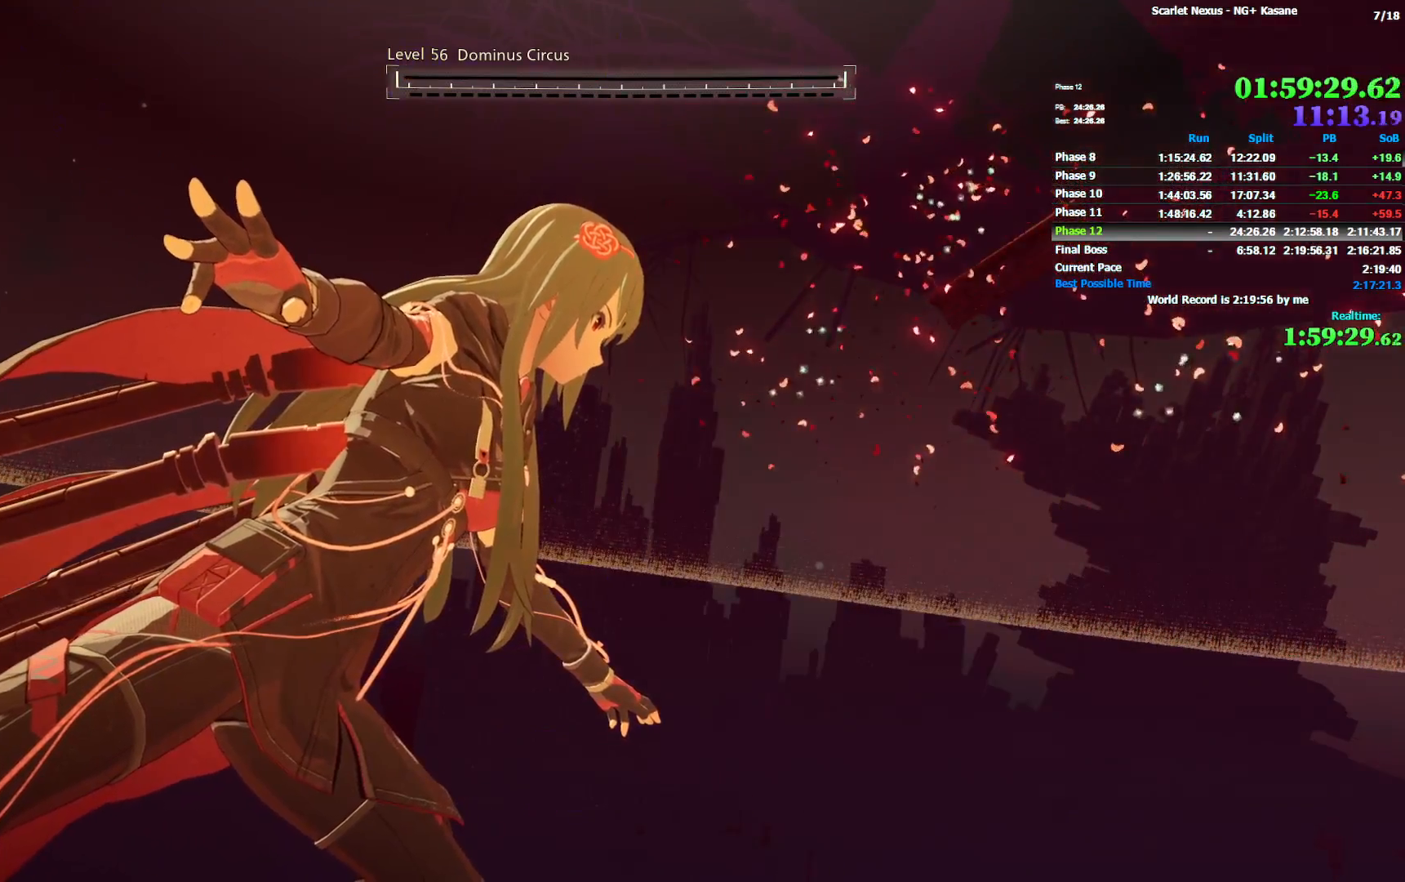
{"dt_ms": 500, "buttons": ["START"], "left_stick": "center", "right_stick": "center", "events": [[17, "START", "up"], [50, "START", "down"], [133, "START", "up"], [200, "START", "down"], [283, "START", "up"], [350, "START", "down"], [433, "START", "up"], [483, "START", "down"]]}
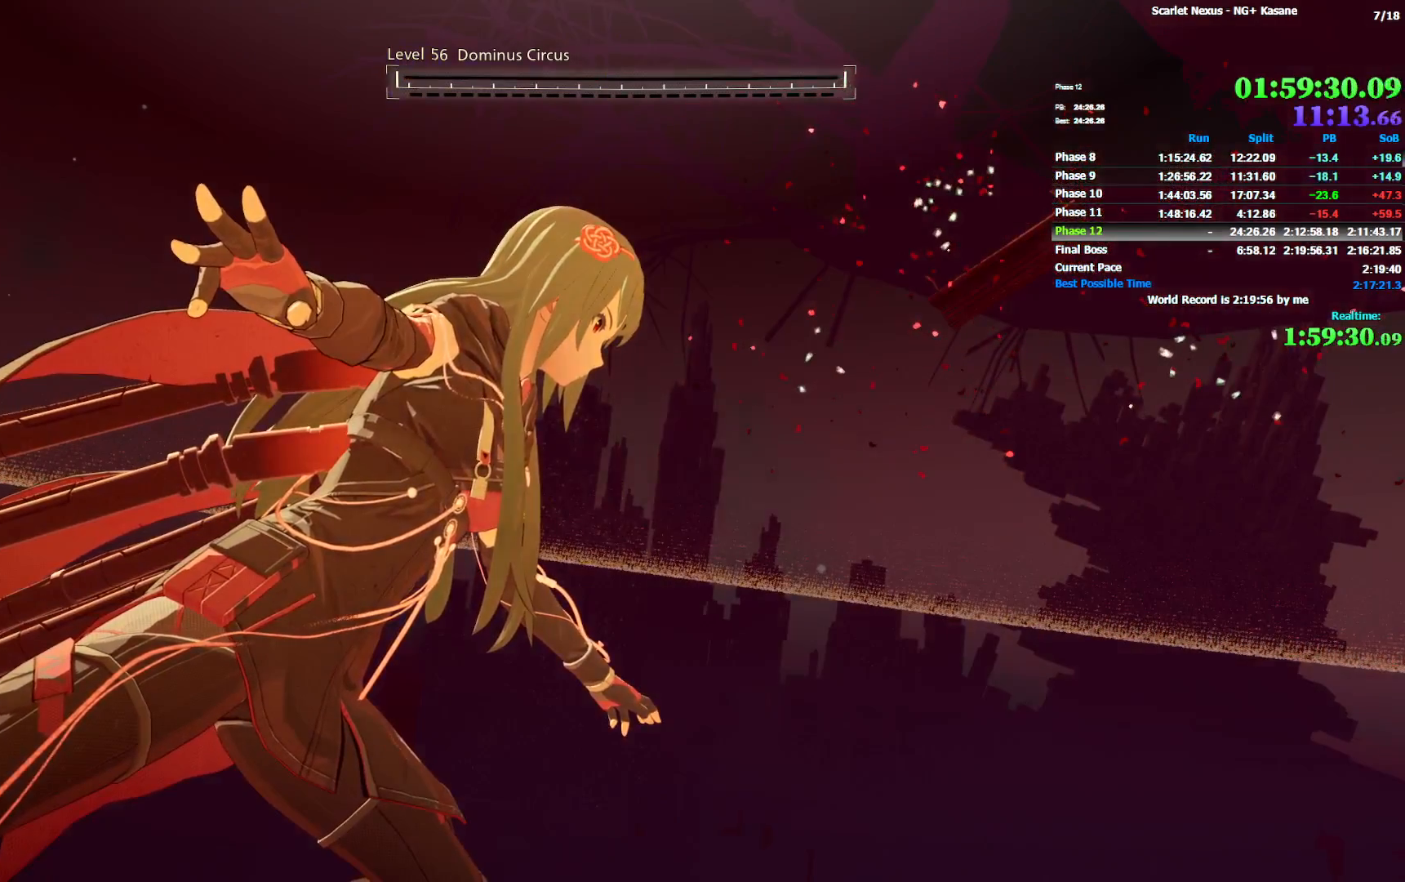
{"dt_ms": 500, "buttons": [], "left_stick": "center", "right_stick": "center", "events": [[67, "START", "up"], [133, "START", "down"], [217, "START", "up"], [283, "START", "down"], [333, "START", "up"], [383, "DPAD_DOWN", "down"], [500, "DPAD_DOWN", "up"]]}
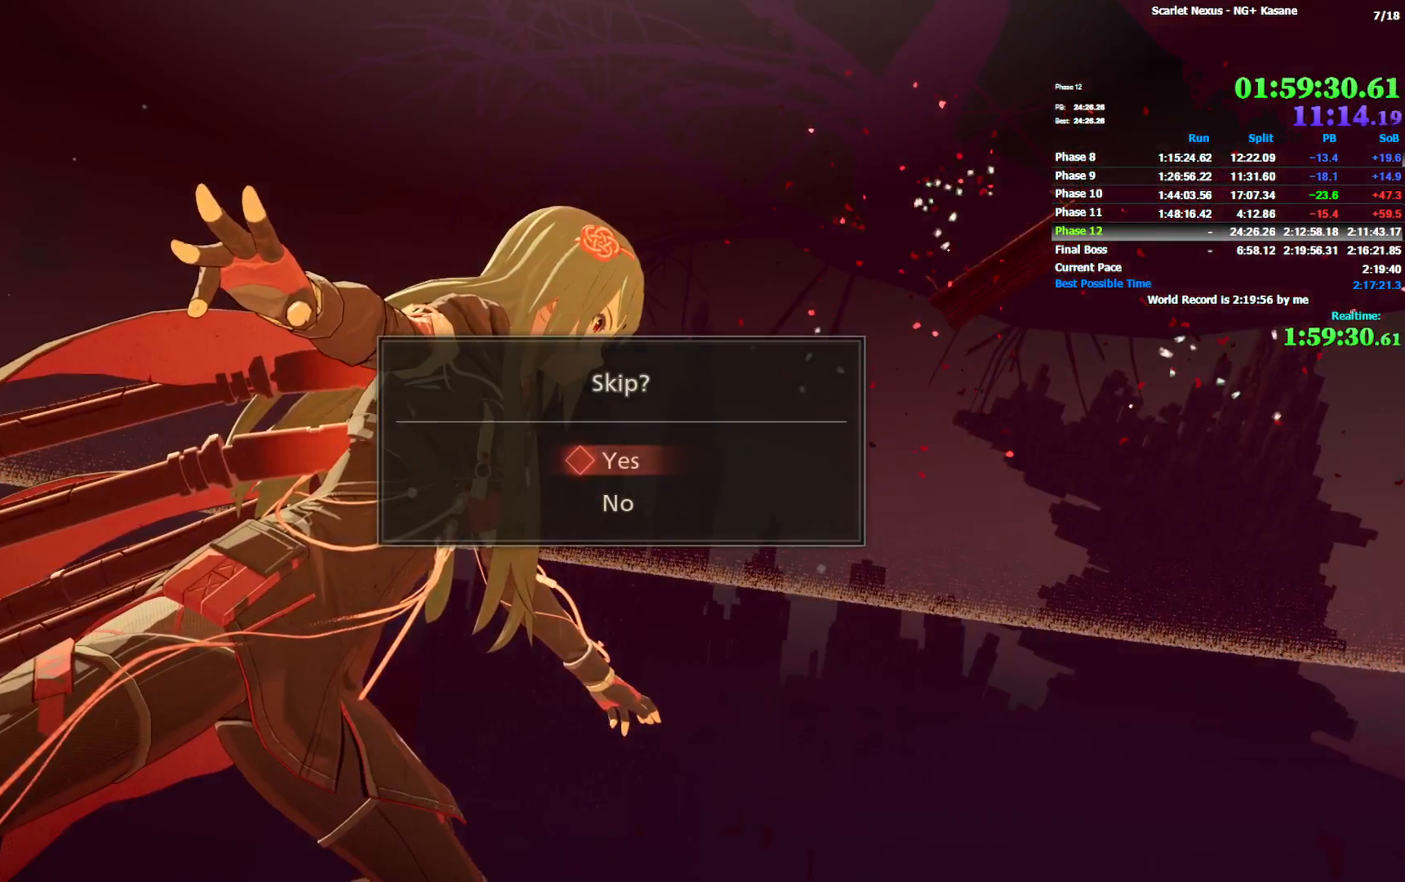
{"dt_ms": 500, "buttons": [], "left_stick": "center", "right_stick": "center", "events": [[17, "CROSS", "down"], [83, "CROSS", "up"], [133, "CROSS", "down"], [200, "CROSS", "up"], [267, "CROSS", "down"], [333, "CROSS", "up"]]}
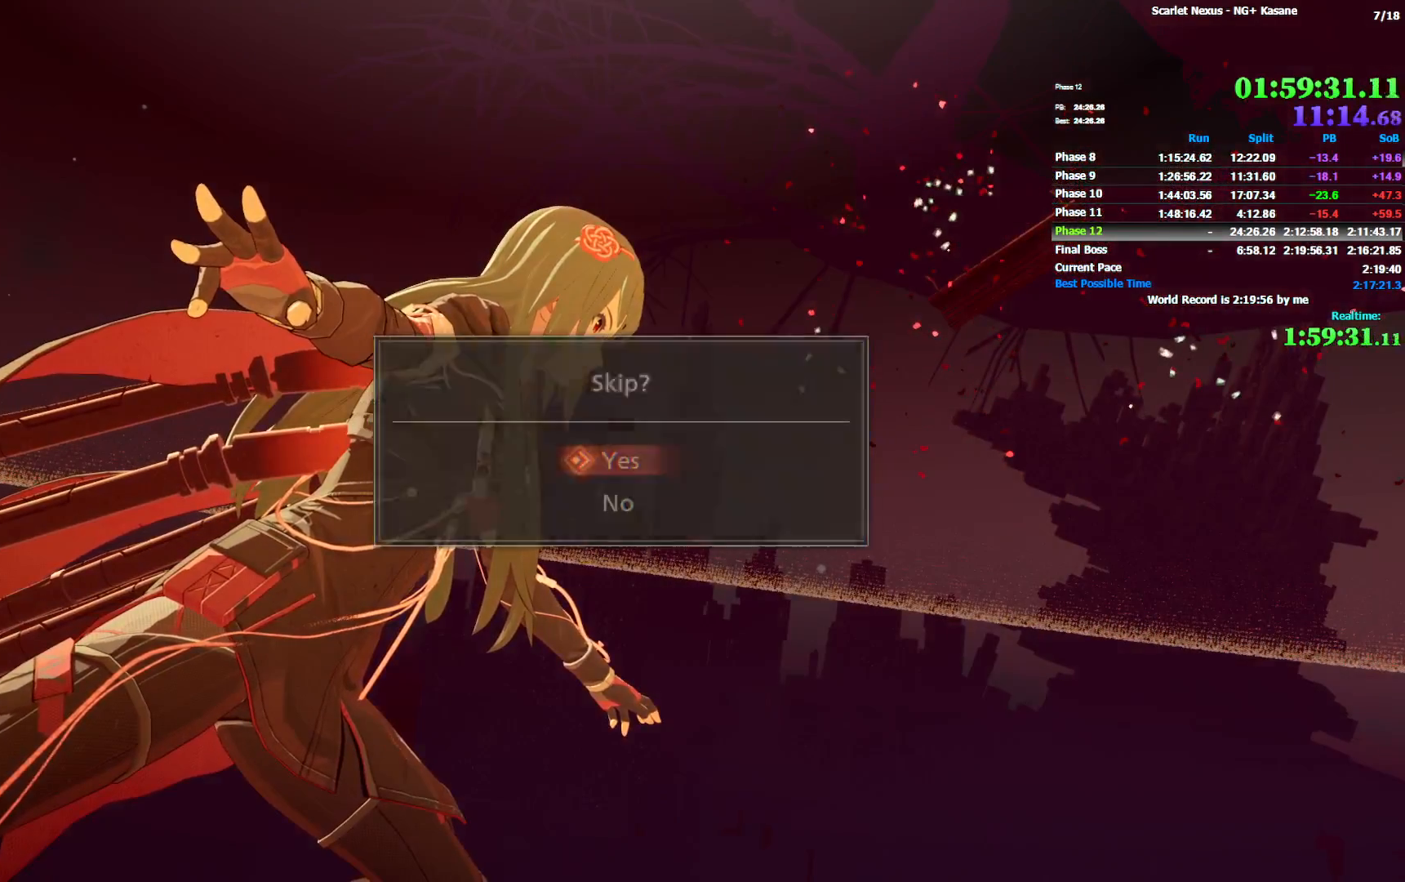
{"dt_ms": 500, "buttons": [], "left_stick": "center", "right_stick": "center", "events": []}
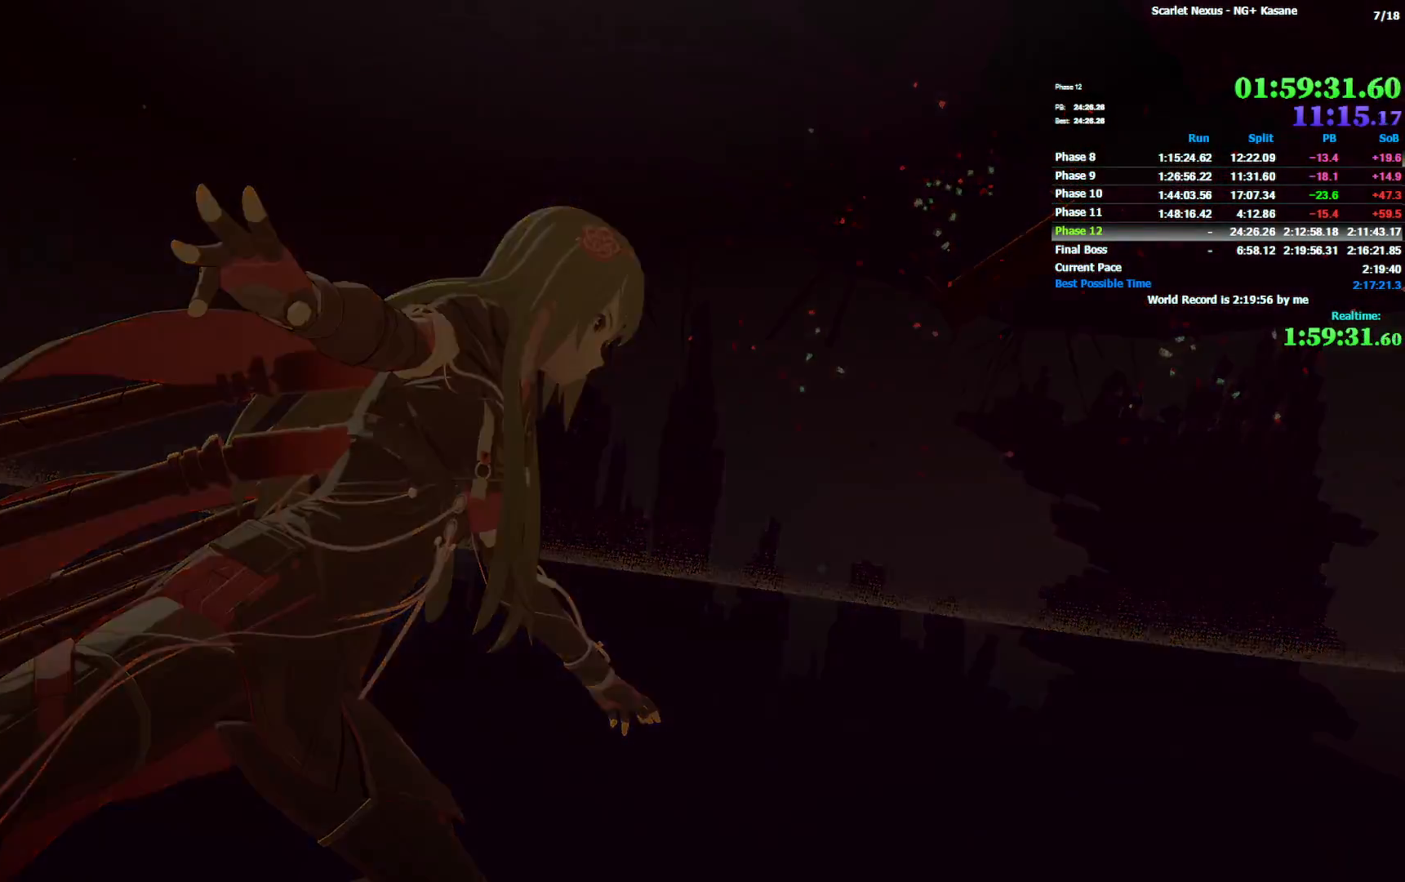
{"dt_ms": 500, "buttons": [], "left_stick": "up", "right_stick": "center", "events": [[117, "left_stick", "up"]]}
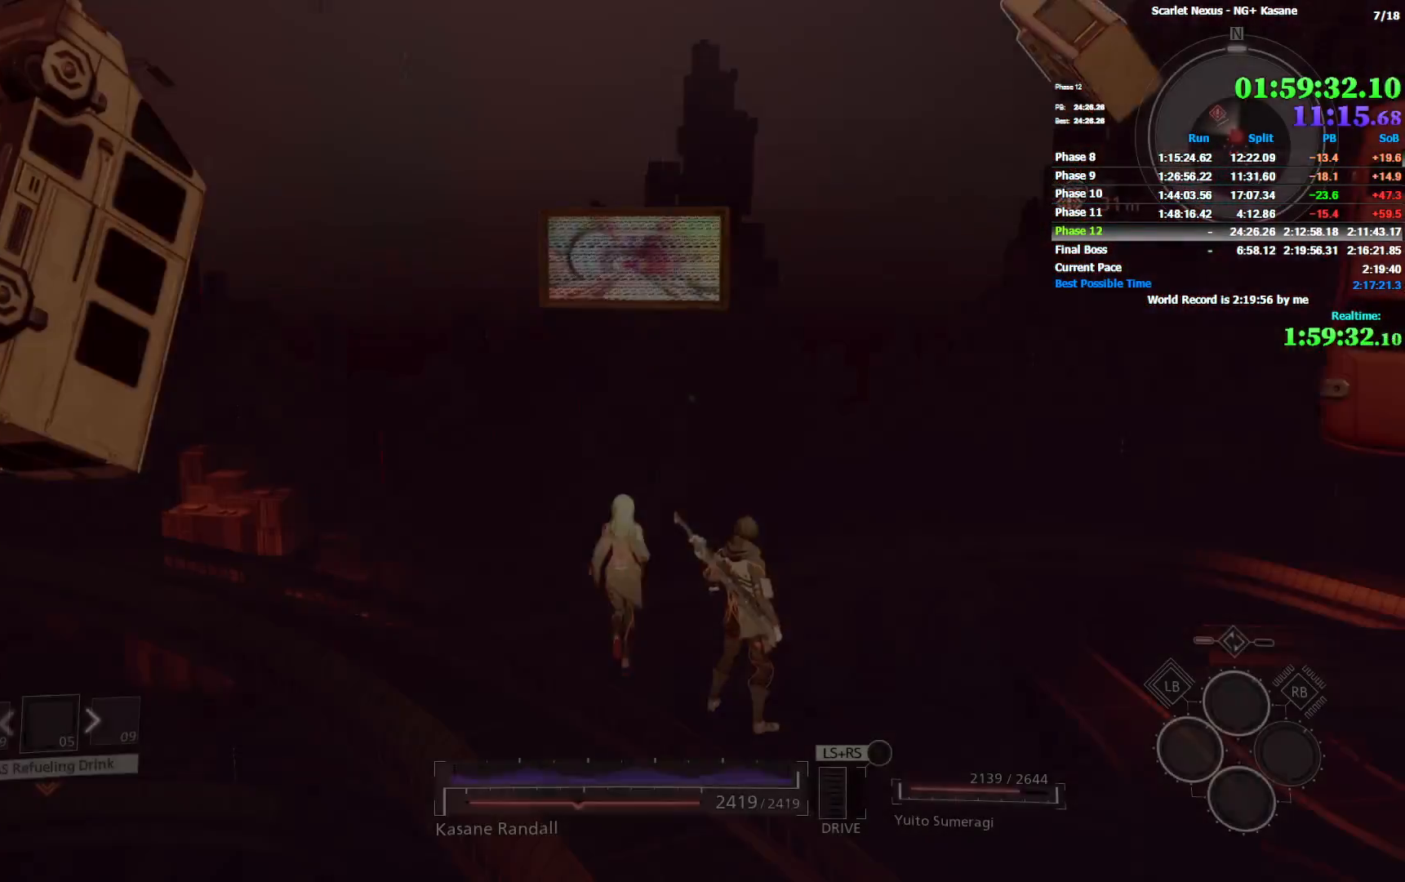
{"dt_ms": 500, "buttons": [], "left_stick": "up", "right_stick": "center", "events": [[267, "R1", "down"], [400, "R1", "up"]]}
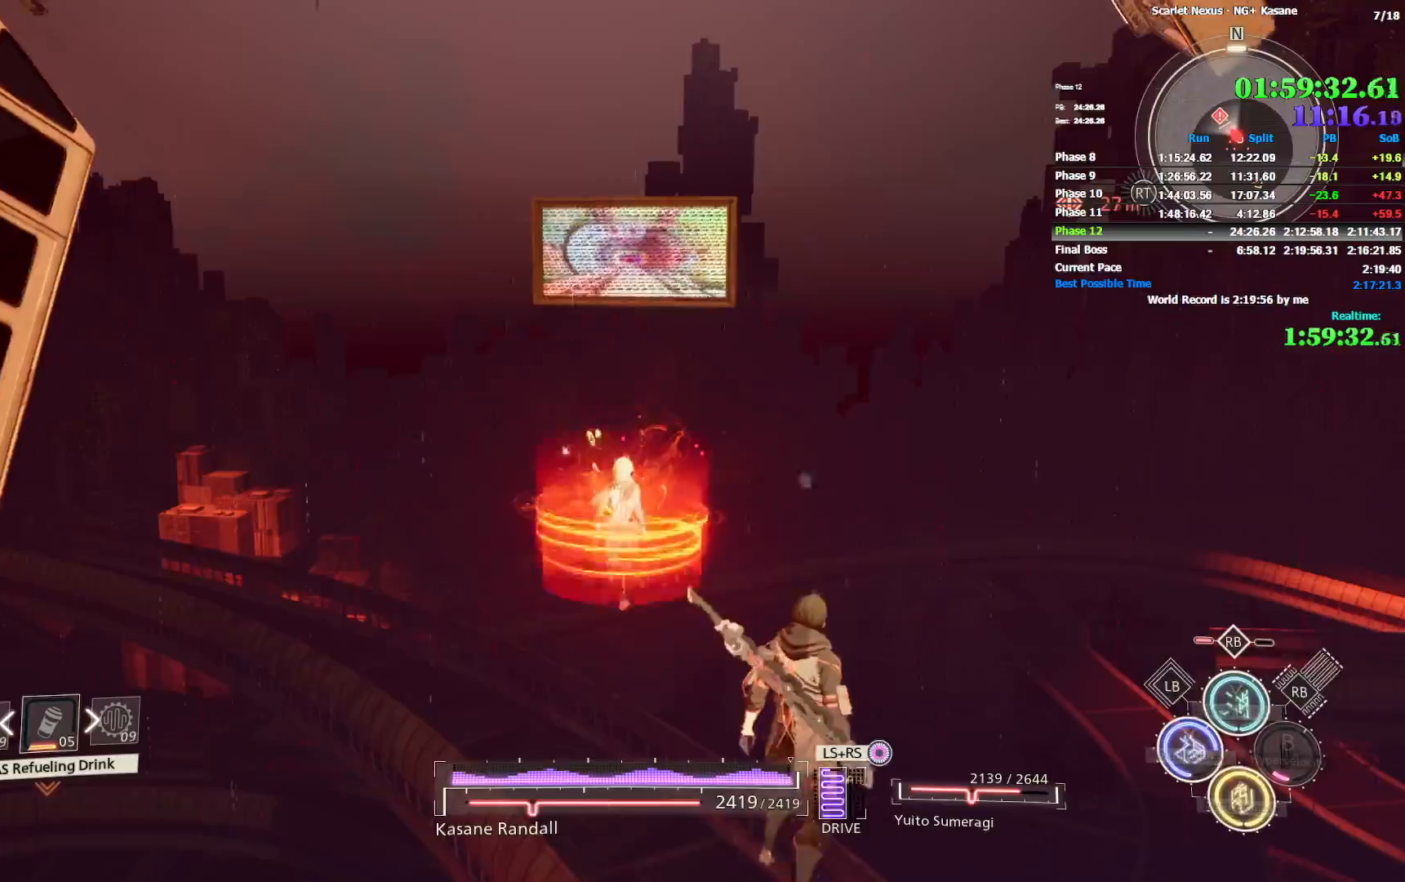
{"dt_ms": 500, "buttons": [], "left_stick": "up", "right_stick": "center", "events": [[33, "L1", "down"], [133, "L1", "up"], [167, "L1", "down"], [217, "L1", "up"], [267, "R1", "down"], [367, "CROSS", "down"], [450, "CROSS", "up"], [450, "R1", "up"]]}
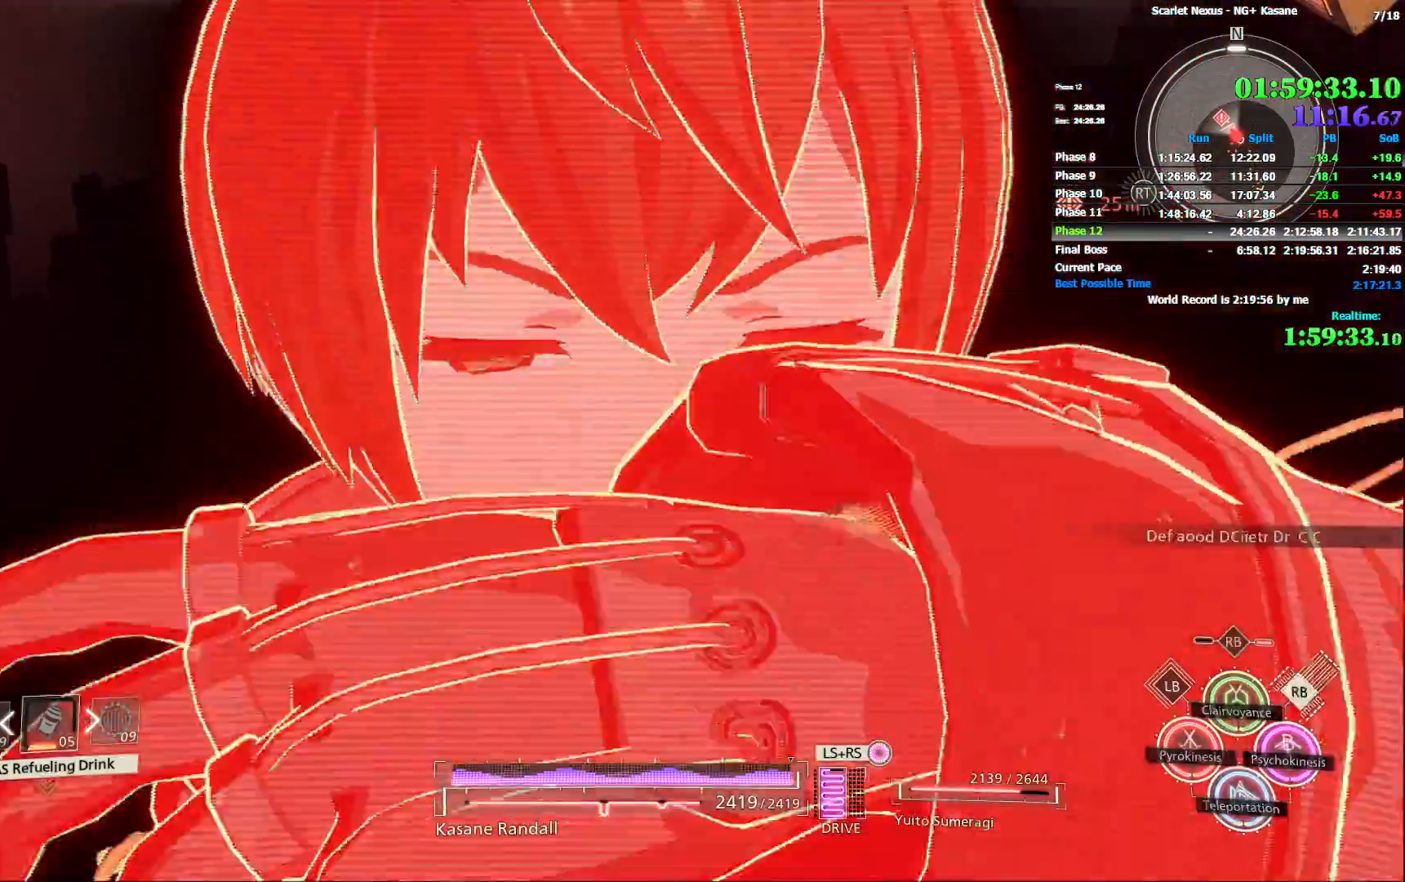
{"dt_ms": 500, "buttons": [], "left_stick": "up", "right_stick": "center", "events": [[100, "right_stick", "down-right"], [233, "right_stick", "center"], [283, "CIRCLE", "down"], [367, "CIRCLE", "up"], [433, "CIRCLE", "down"], [500, "CIRCLE", "up"]]}
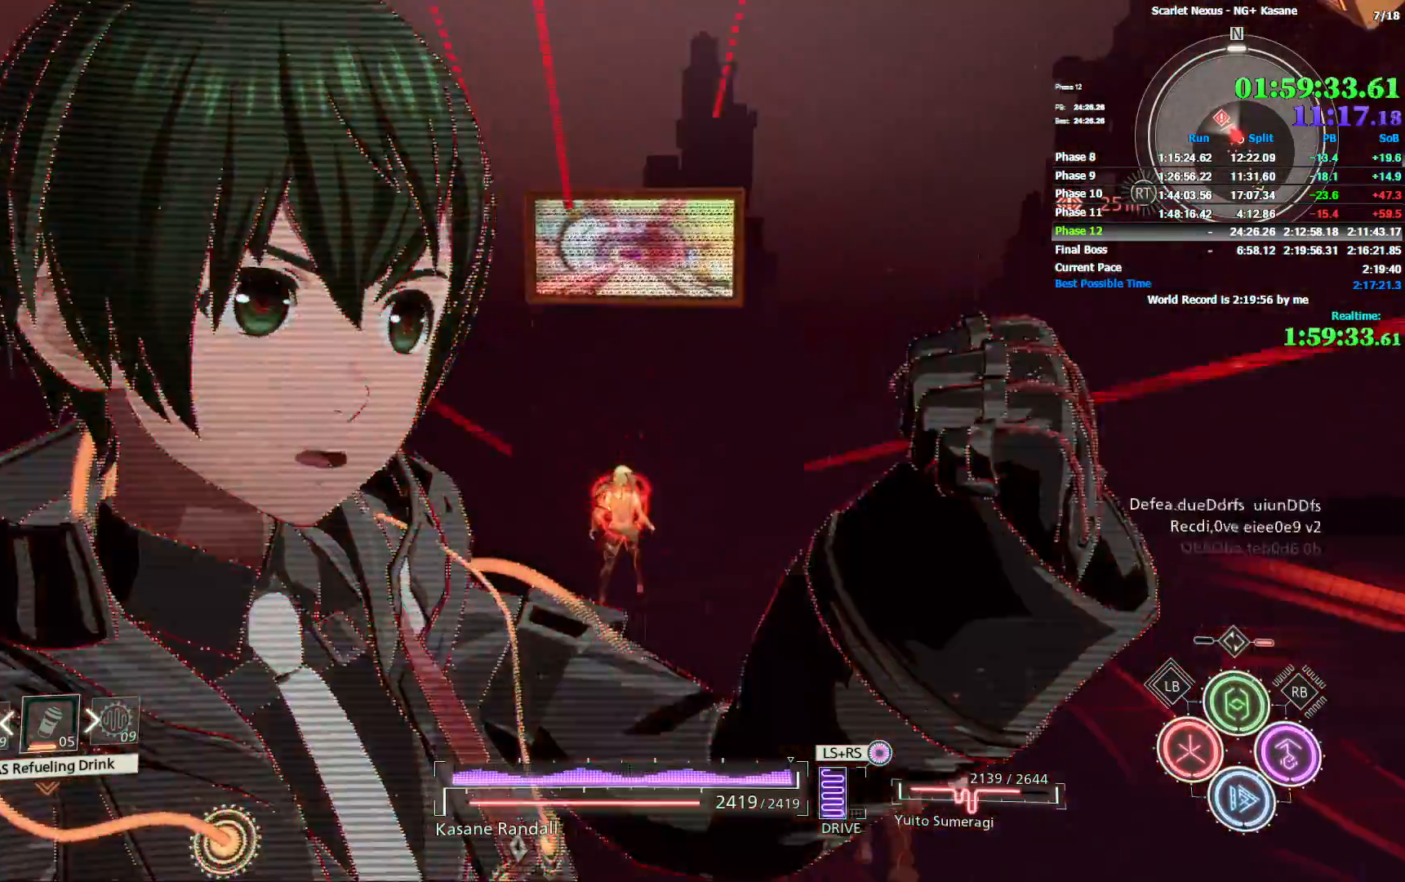
{"dt_ms": 500, "buttons": ["CIRCLE"], "left_stick": "up", "right_stick": "center", "events": [[50, "CIRCLE", "down"], [133, "CIRCLE", "up"], [200, "CIRCLE", "down"], [267, "CIRCLE", "up"], [317, "CIRCLE", "down"], [383, "CIRCLE", "up"], [450, "CIRCLE", "down"]]}
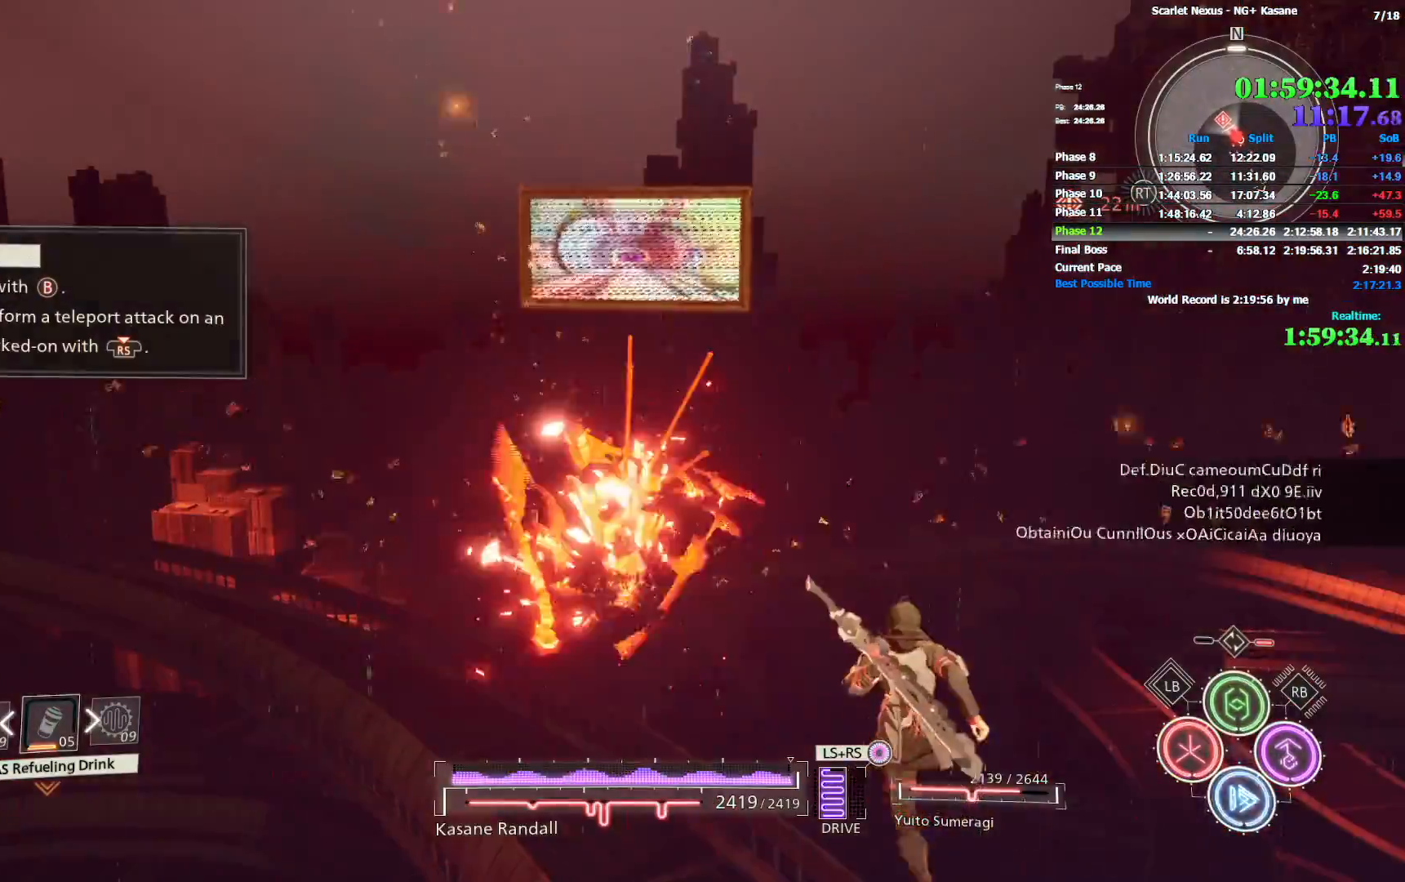
{"dt_ms": 500, "buttons": ["CIRCLE"], "left_stick": "up", "right_stick": "center", "events": [[17, "CIRCLE", "up"], [67, "right_stick", "up"], [83, "CIRCLE", "down"], [150, "right_stick", "center"], [167, "CIRCLE", "up"], [233, "CIRCLE", "down"], [283, "CIRCLE", "up"], [350, "CIRCLE", "down"], [417, "CIRCLE", "up"], [483, "CIRCLE", "down"]]}
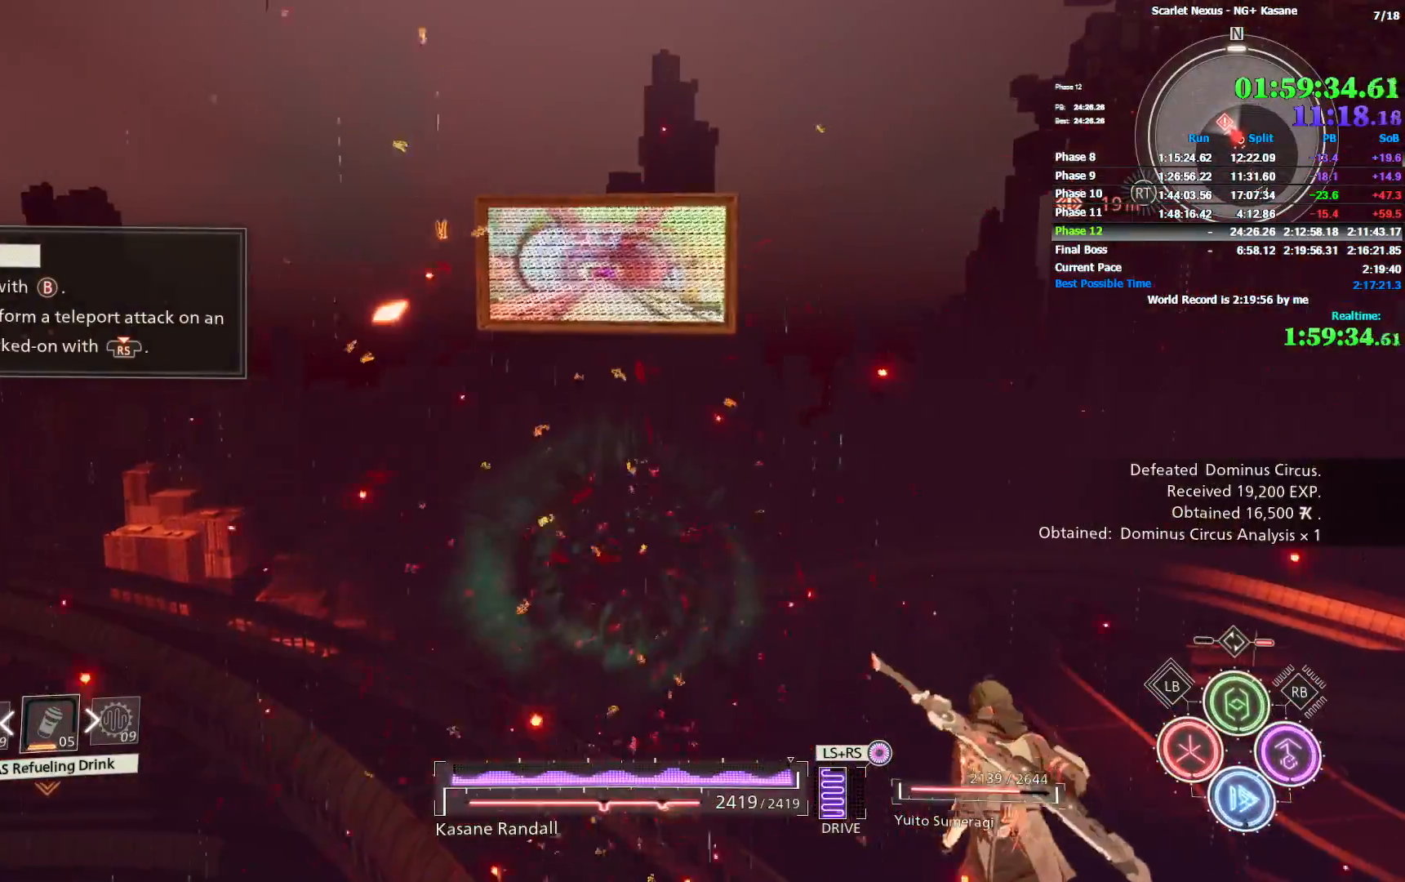
{"dt_ms": 500, "buttons": ["CIRCLE"], "left_stick": "up", "right_stick": "center", "events": [[50, "CIRCLE", "up"], [100, "CIRCLE", "down"], [183, "CIRCLE", "up"], [233, "CIRCLE", "down"], [317, "CIRCLE", "up"], [367, "CIRCLE", "down"], [450, "CIRCLE", "up"], [500, "CIRCLE", "down"]]}
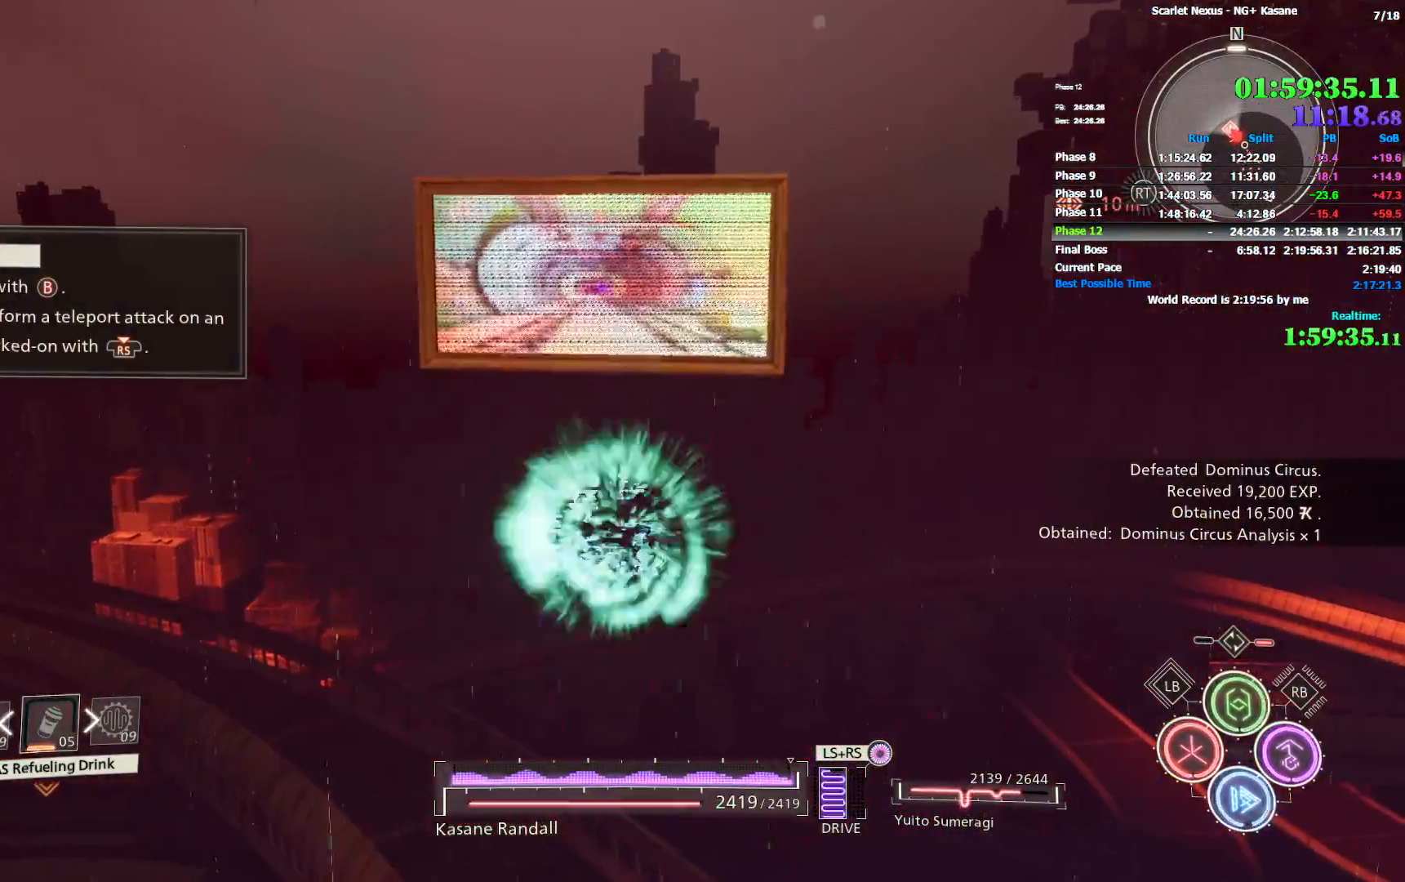
{"dt_ms": 500, "buttons": [], "left_stick": "up", "right_stick": "center", "events": [[67, "CIRCLE", "up"], [117, "CIRCLE", "down"], [200, "CIRCLE", "up"], [250, "CIRCLE", "down"], [317, "CIRCLE", "up"]]}
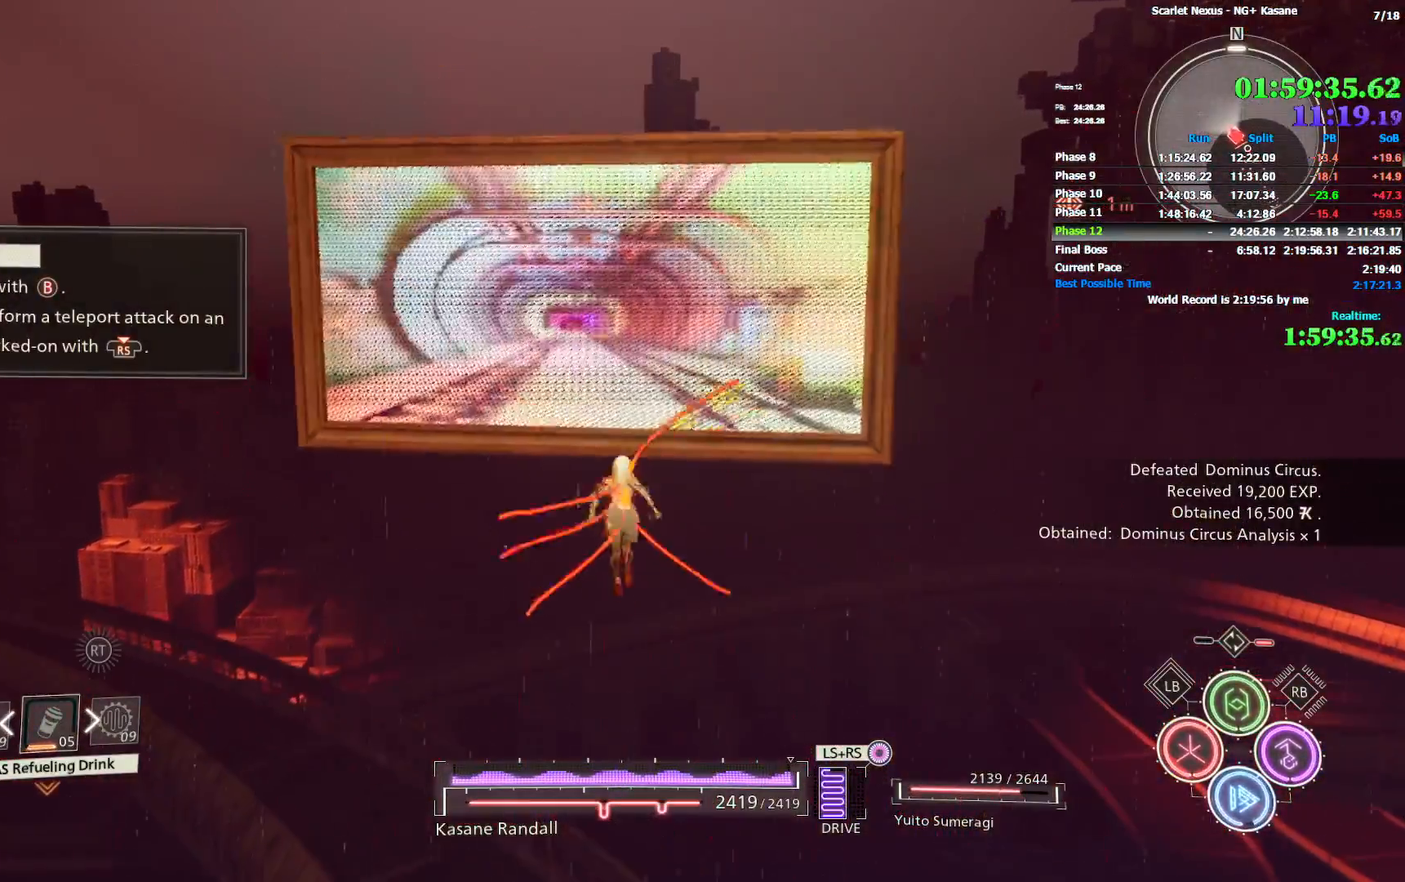
{"dt_ms": 500, "buttons": [], "left_stick": "center", "right_stick": "center", "events": [[317, "TRIANGLE", "down"], [400, "TRIANGLE", "up"], [450, "TRIANGLE", "down"], [467, "left_stick", "center"], [500, "TRIANGLE", "up"]]}
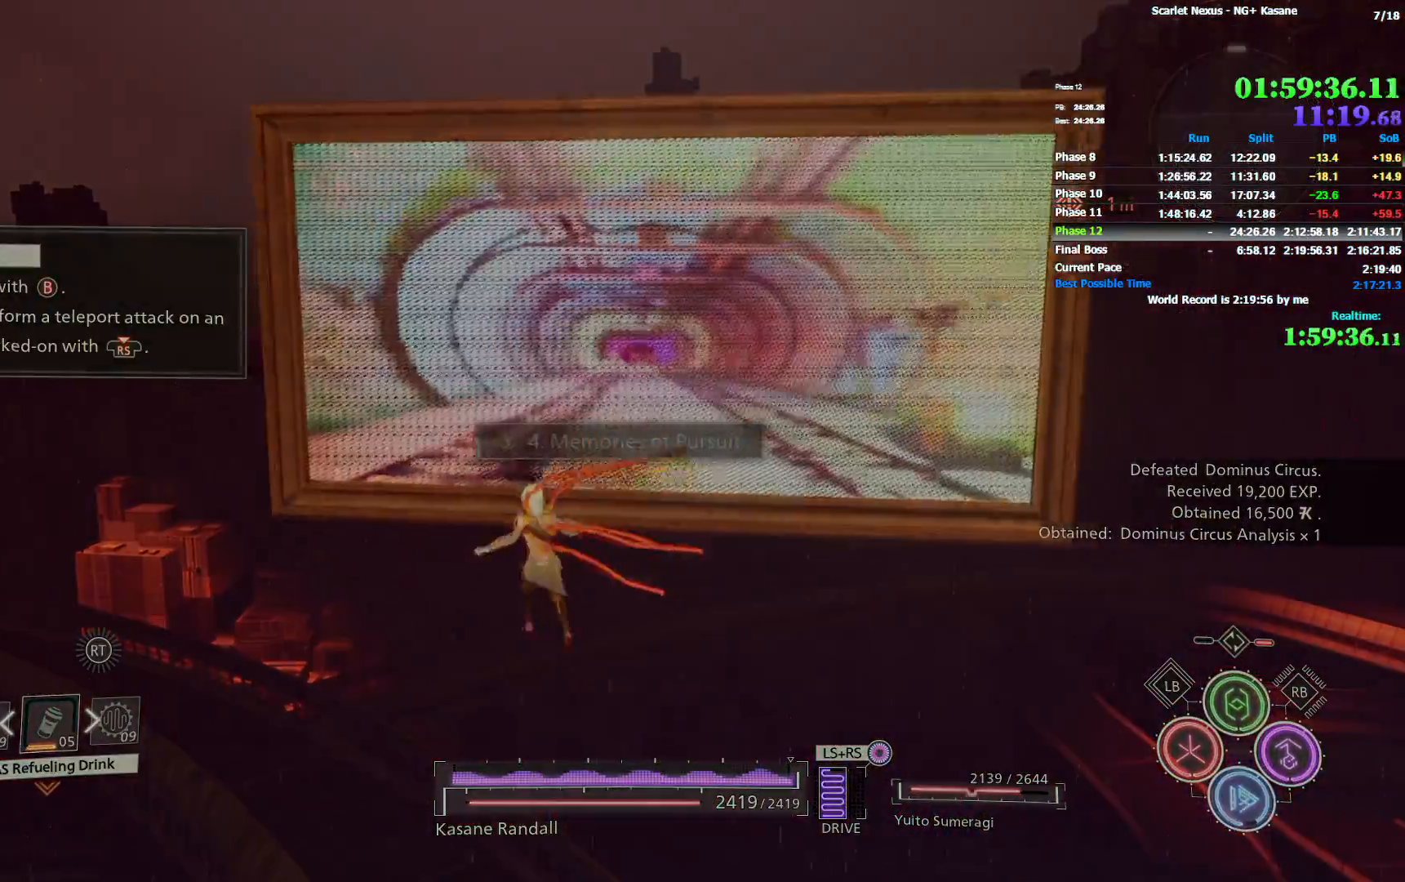
{"dt_ms": 500, "buttons": [], "left_stick": "center", "right_stick": "center", "events": []}
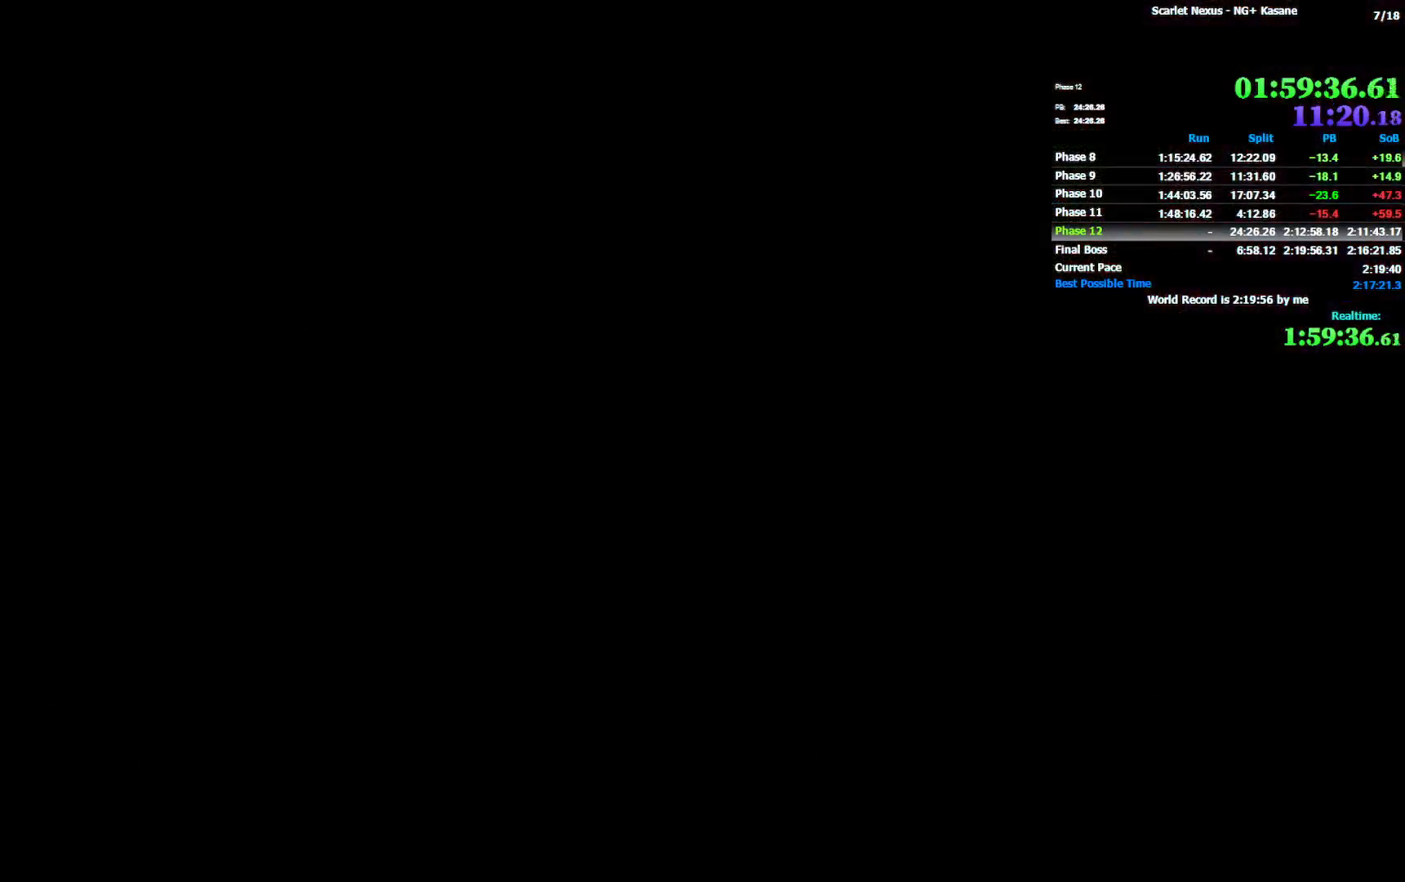
{"dt_ms": 500, "buttons": [], "left_stick": "center", "right_stick": "center", "events": []}
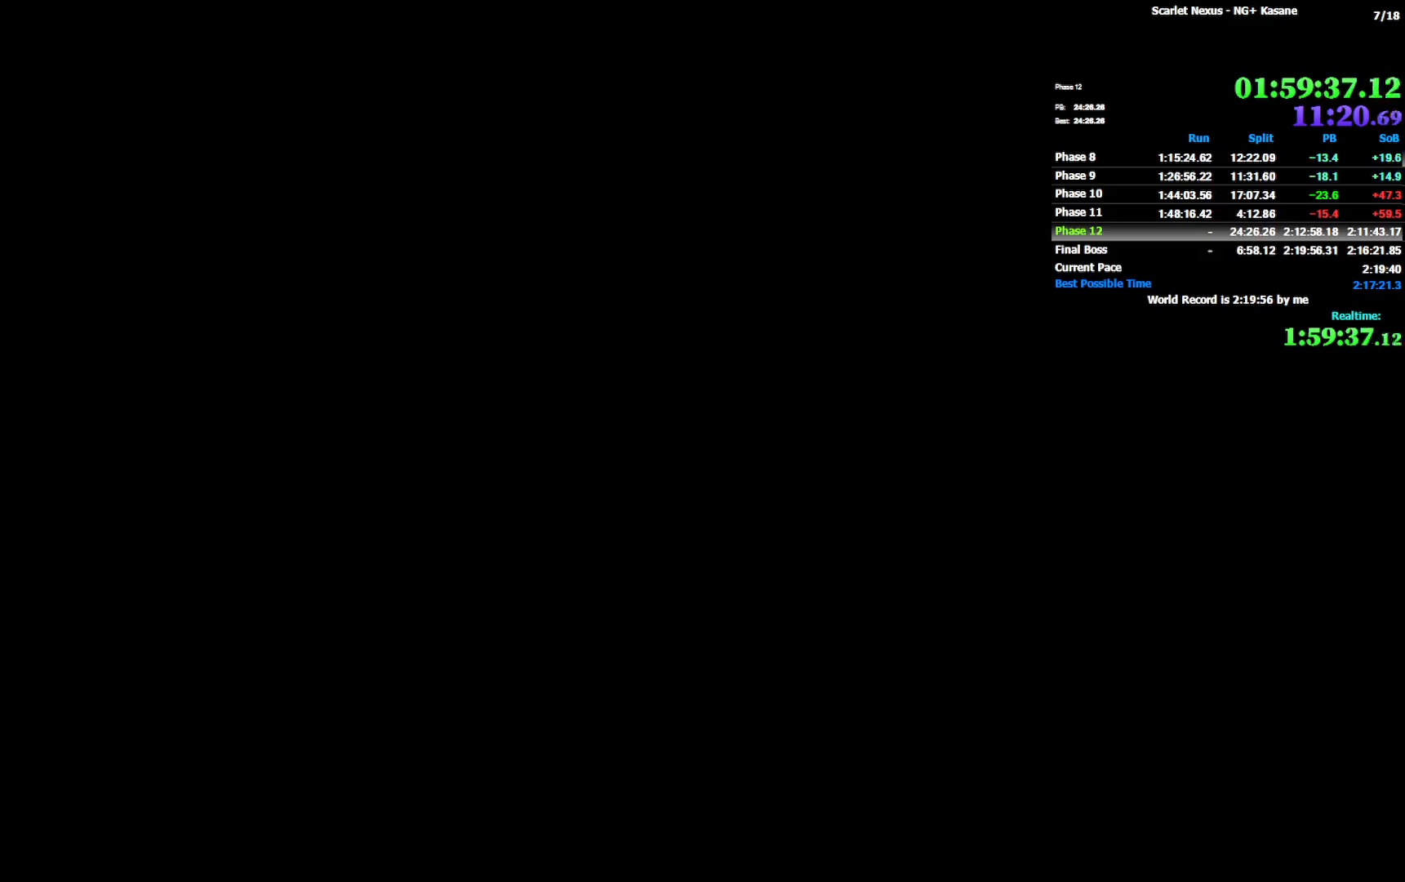
{"dt_ms": 1000, "buttons": [], "left_stick": "center", "right_stick": "center", "events": []}
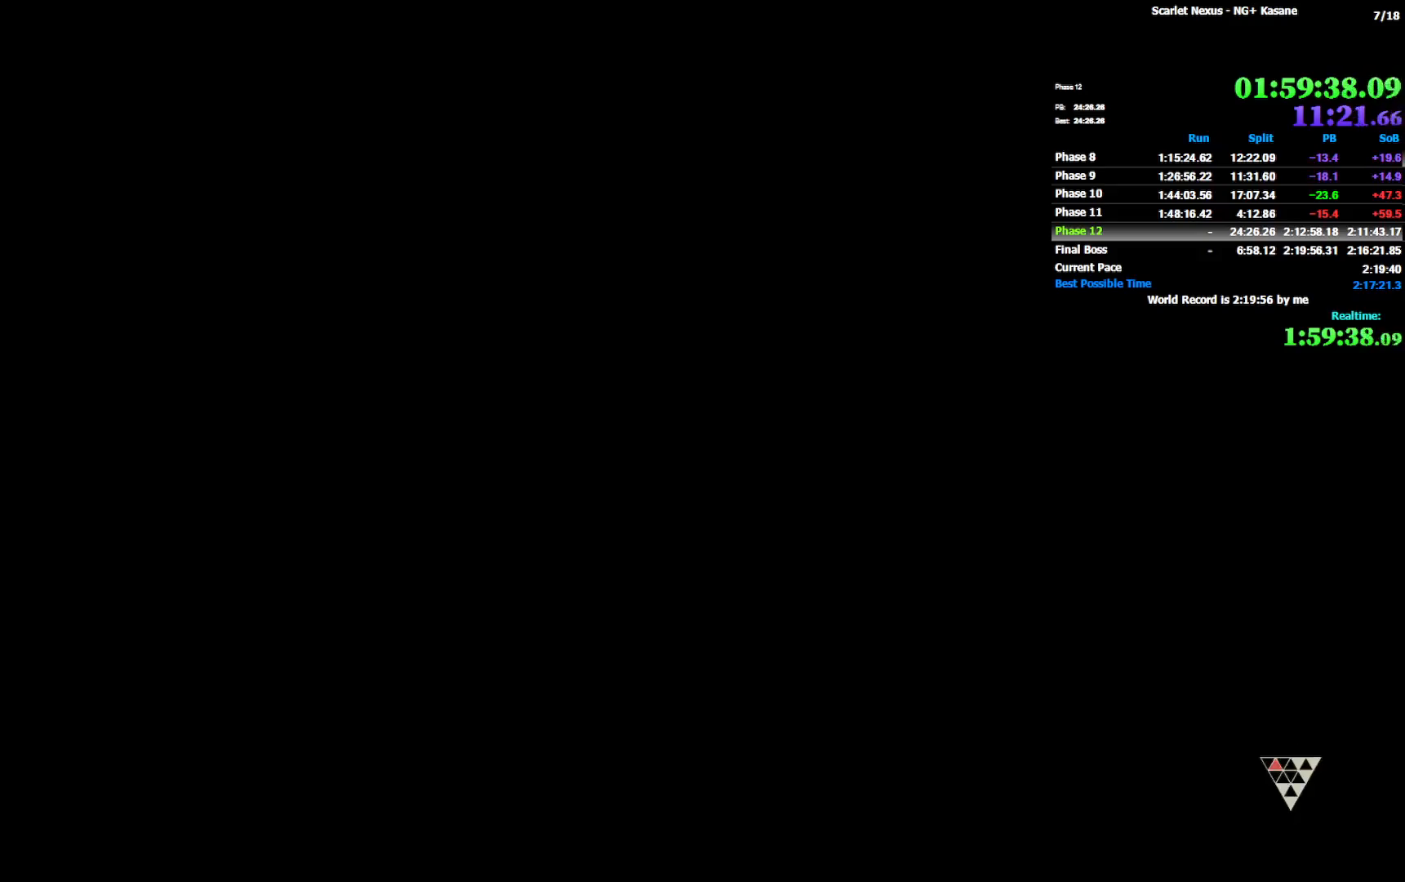
{"dt_ms": 500, "buttons": [], "left_stick": "center", "right_stick": "center", "events": []}
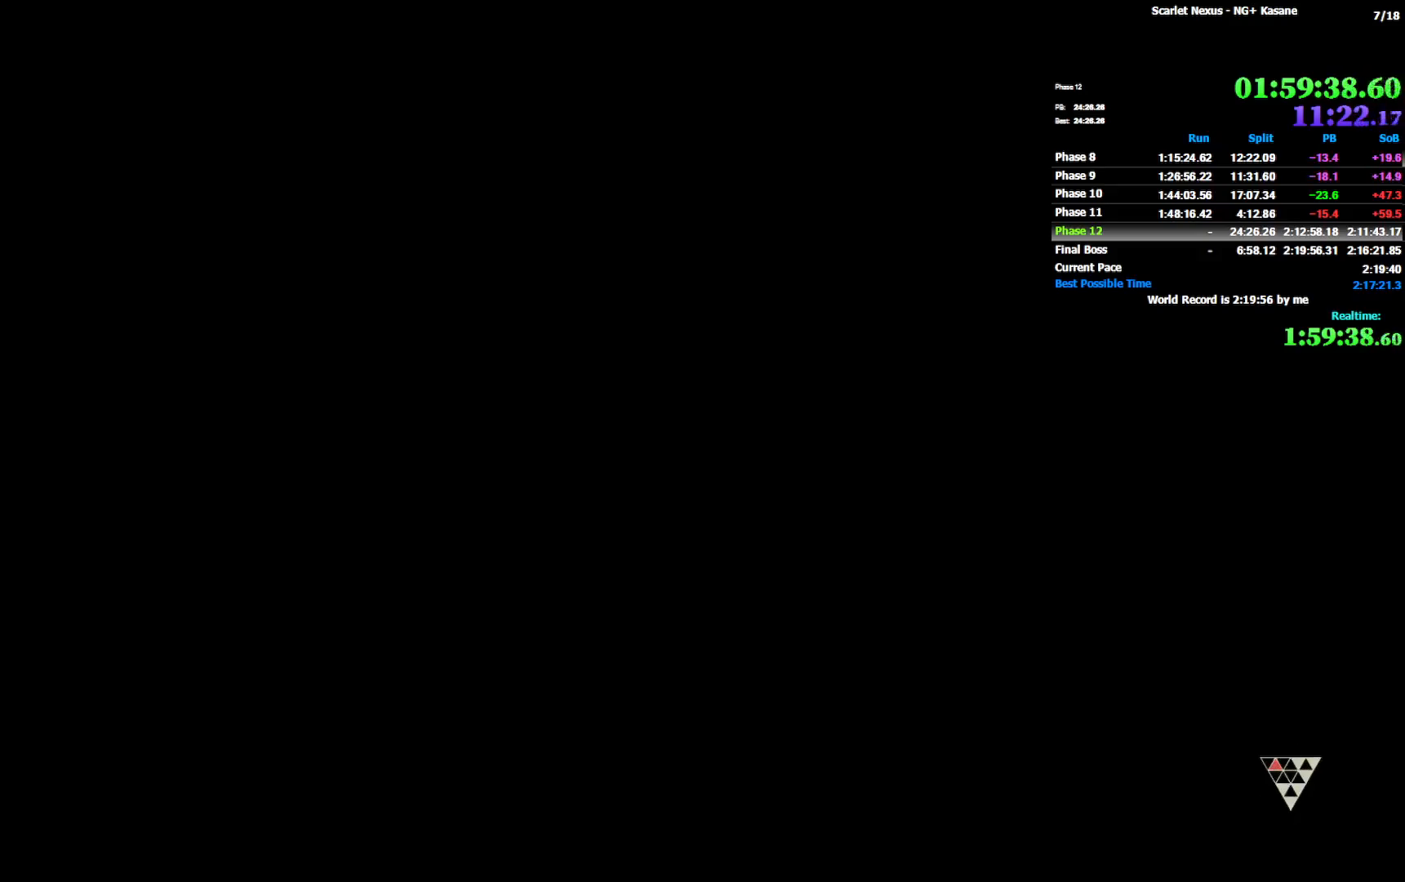
{"dt_ms": 500, "buttons": [], "left_stick": "up", "right_stick": "center", "events": [[33, "left_stick", "up"]]}
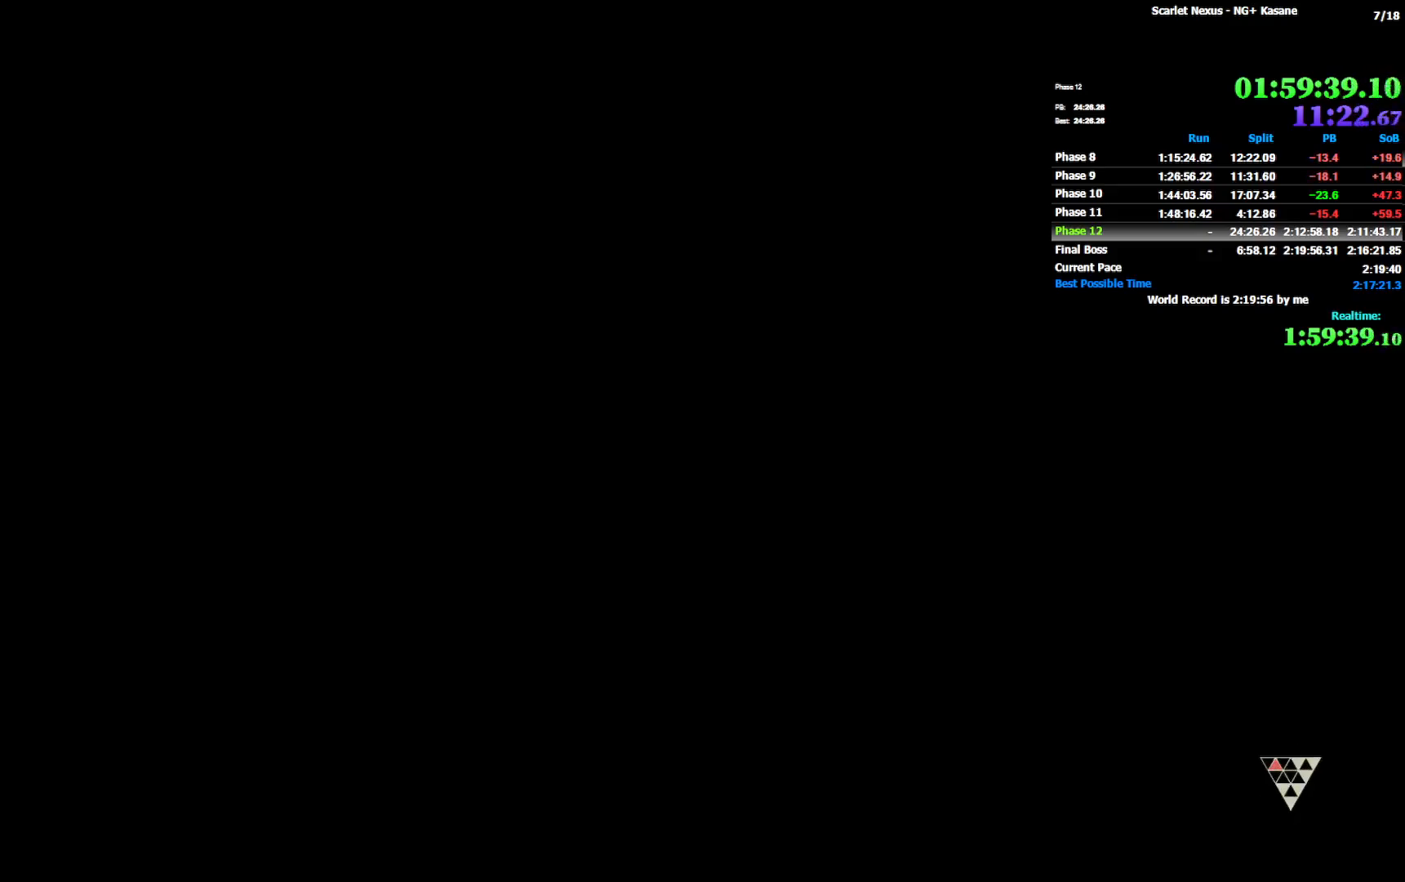
{"dt_ms": 500, "buttons": [], "left_stick": "up", "right_stick": "center", "events": []}
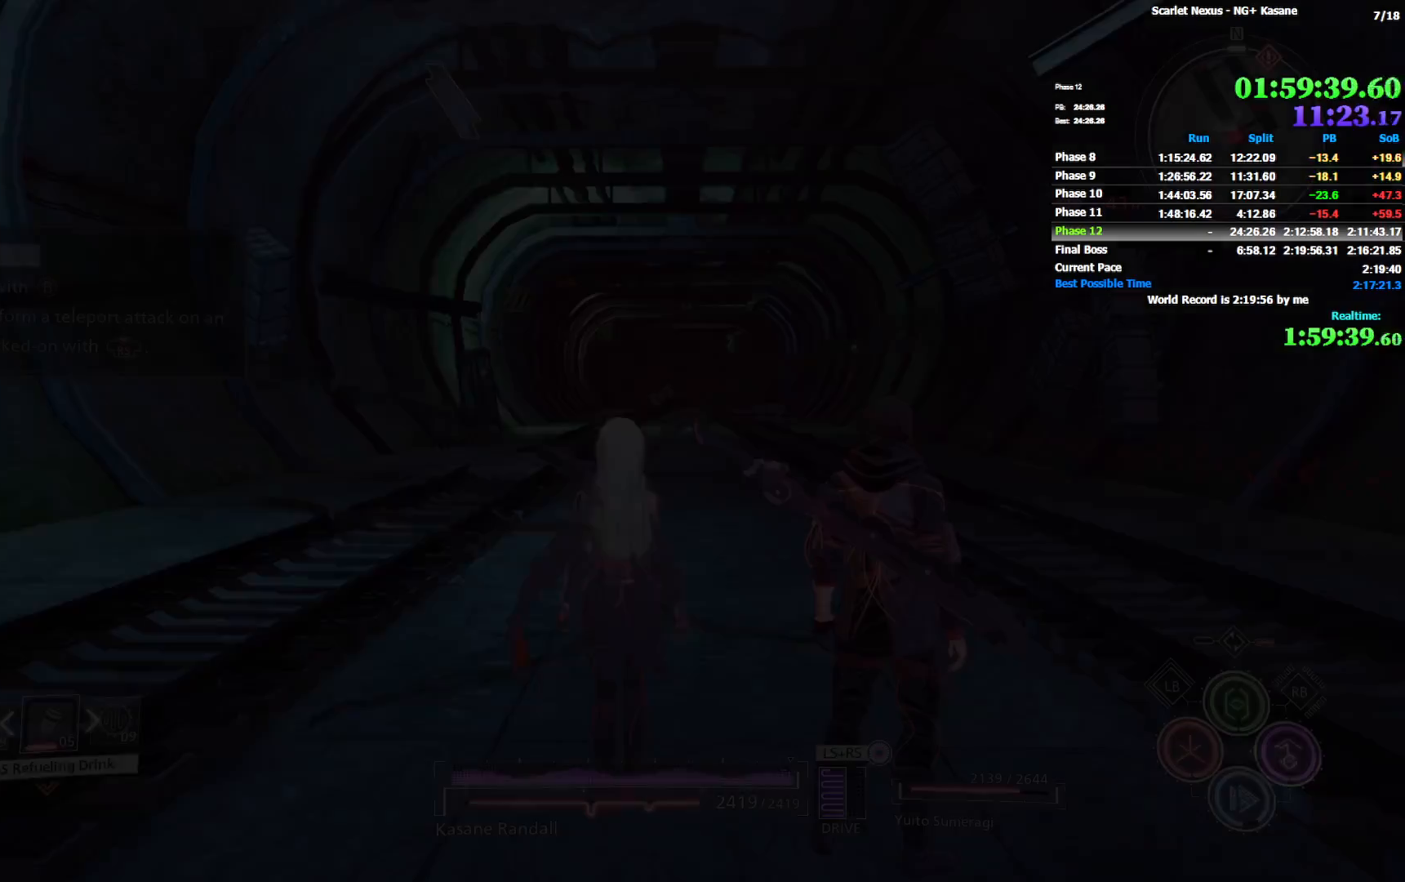
{"dt_ms": 500, "buttons": ["CIRCLE"], "left_stick": "up", "right_stick": "center", "events": [[300, "CIRCLE", "down"]]}
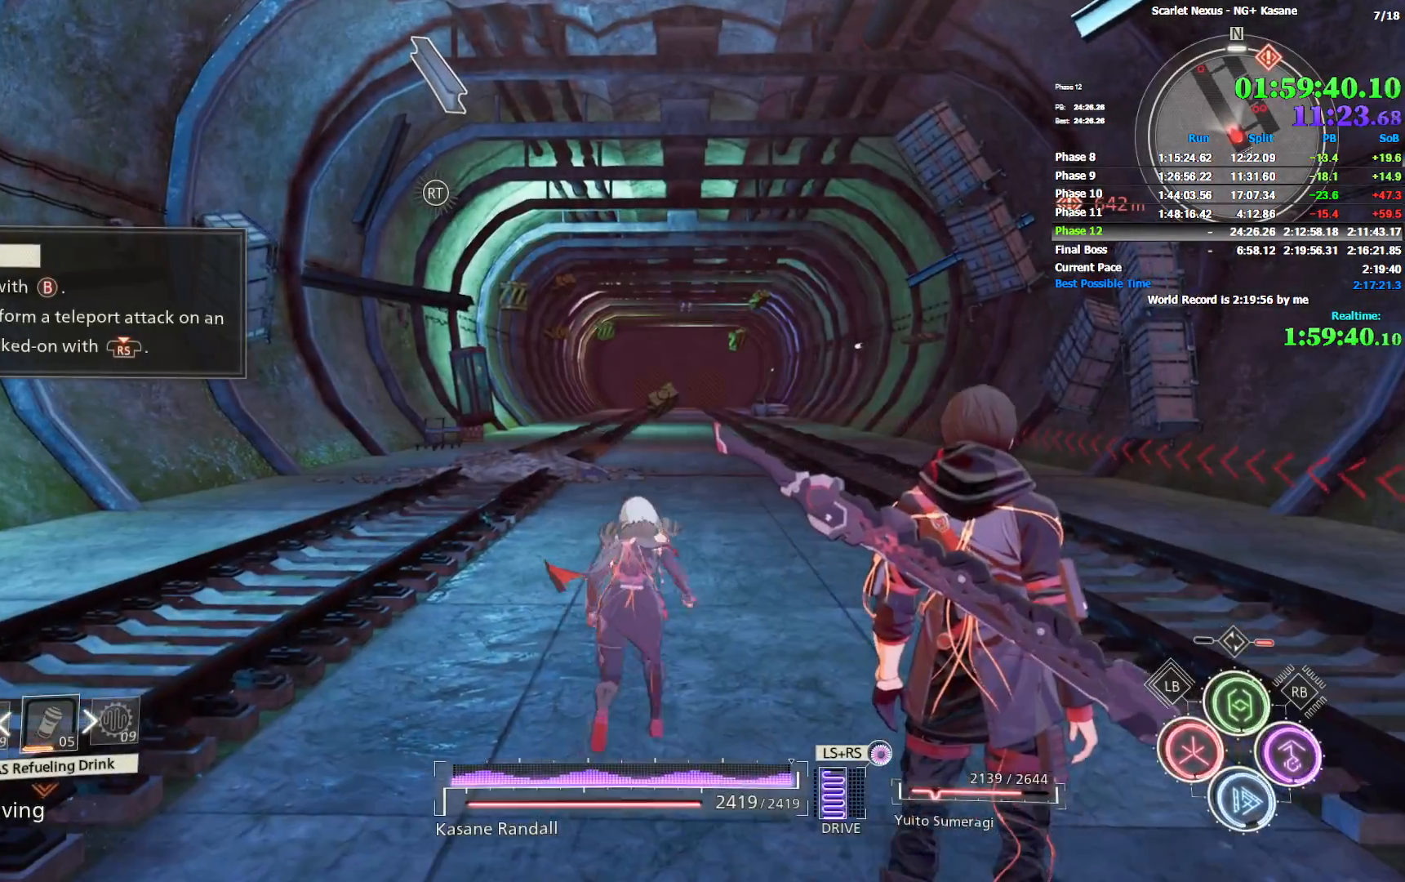
{"dt_ms": 500, "buttons": [], "left_stick": "up", "right_stick": "center", "events": [[67, "CIRCLE", "up"], [200, "right_stick", "down-right"], [250, "R1", "down"], [283, "right_stick", "center"], [367, "CROSS", "down"], [467, "CROSS", "up"], [500, "R1", "up"]]}
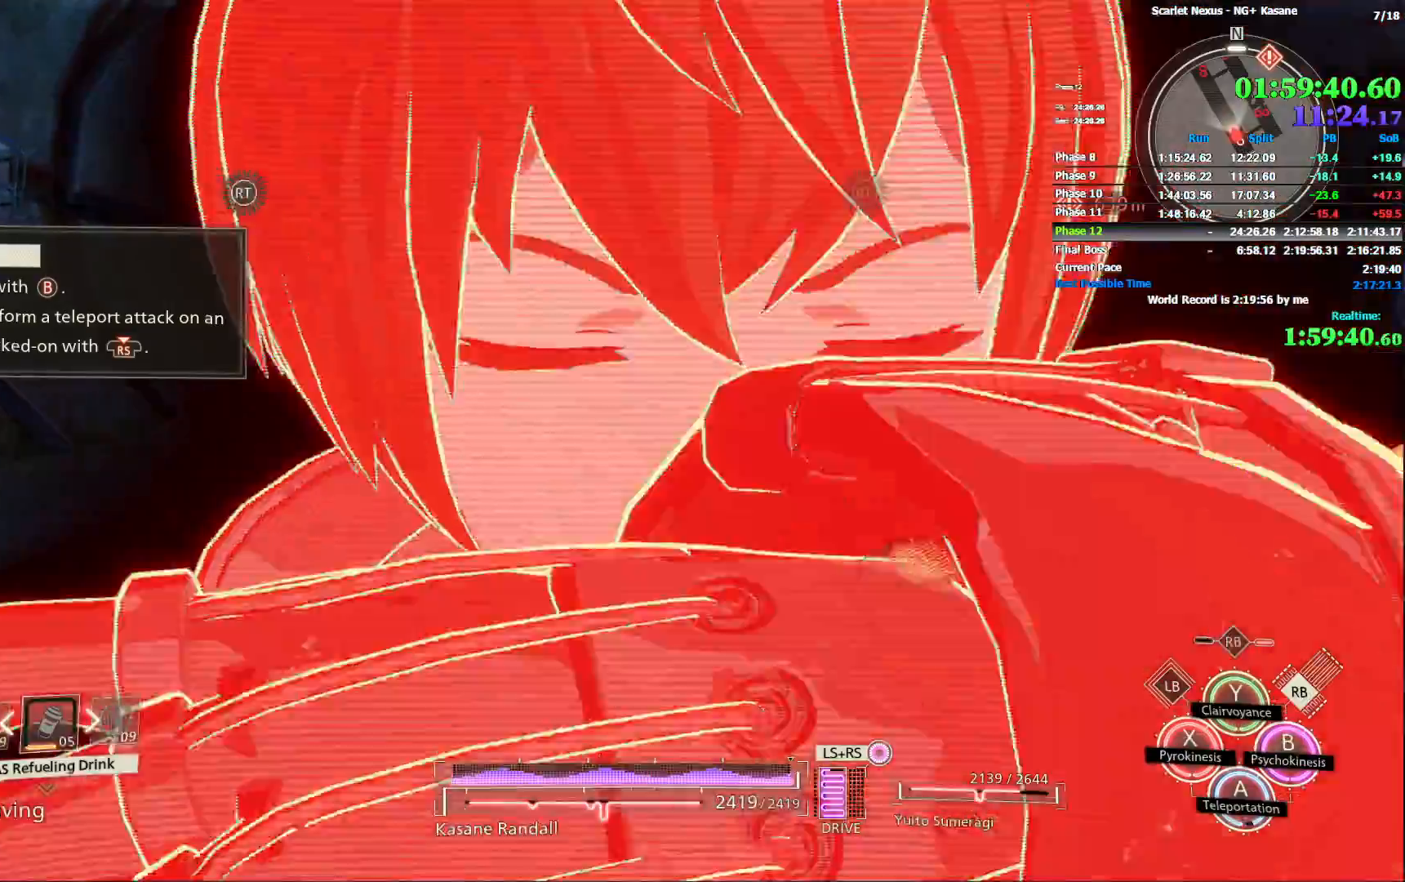
{"dt_ms": 500, "buttons": [], "left_stick": "up", "right_stick": "center", "events": []}
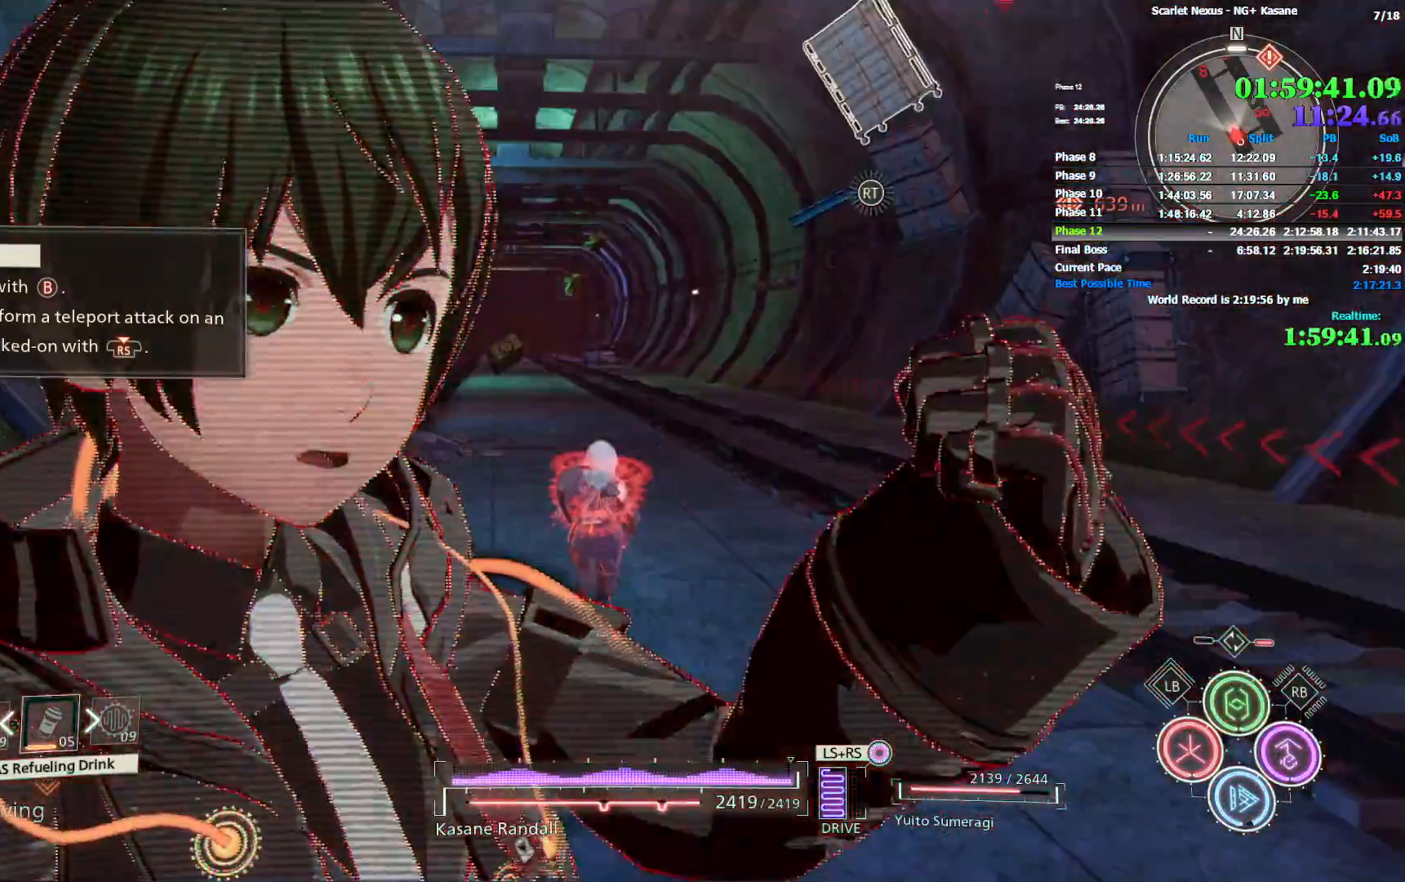
{"dt_ms": 500, "buttons": [], "left_stick": "up", "right_stick": "center", "events": [[200, "right_stick", "down-left"], [267, "right_stick", "center"], [400, "CIRCLE", "down"], [450, "CIRCLE", "up"]]}
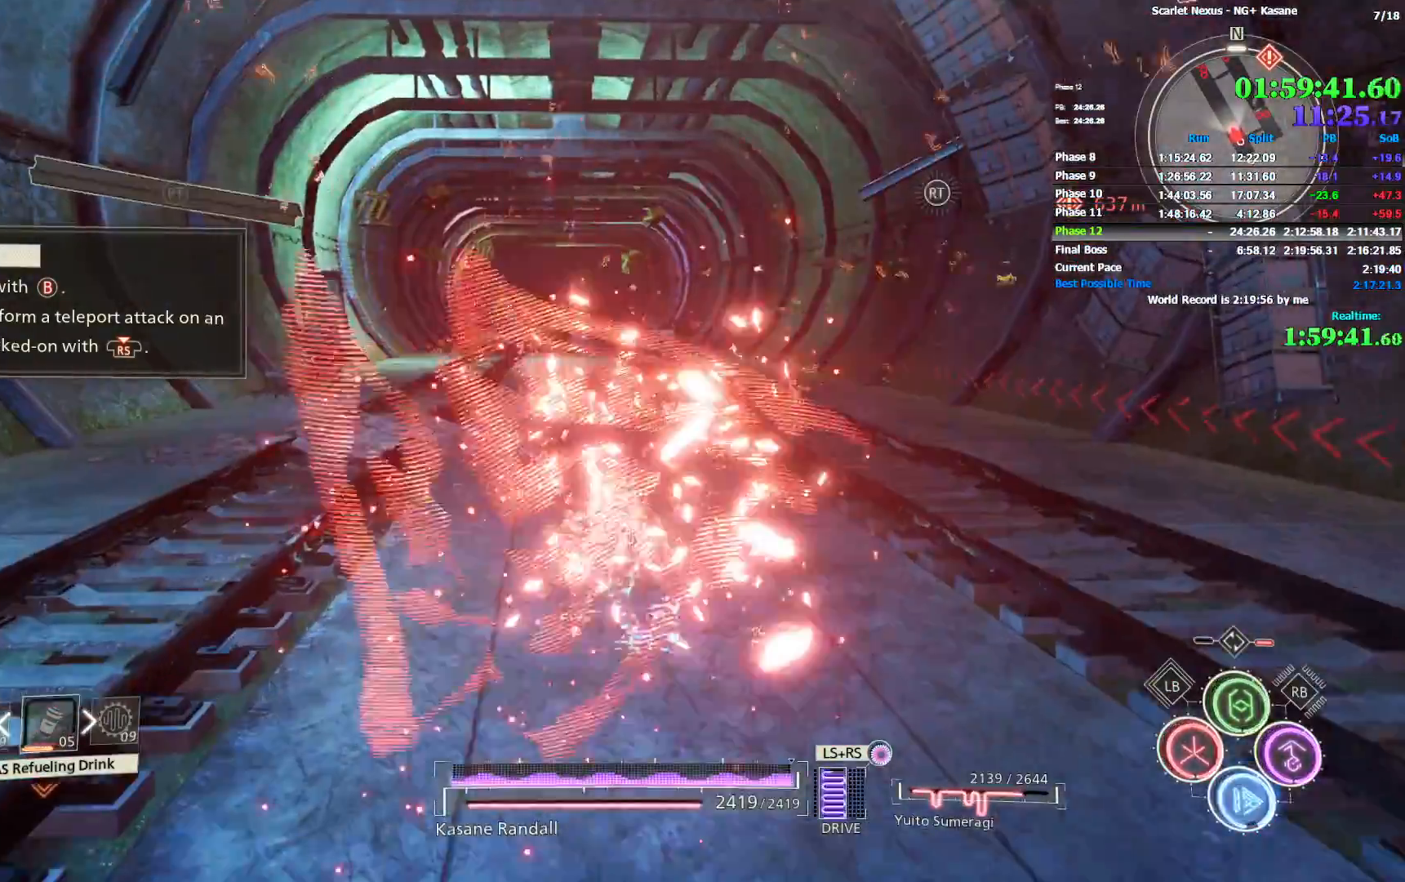
{"dt_ms": 500, "buttons": [], "left_stick": "up", "right_stick": "center", "events": [[33, "CIRCLE", "down"], [83, "CIRCLE", "up"], [167, "CIRCLE", "down"], [217, "CIRCLE", "up"], [283, "CIRCLE", "down"], [333, "CIRCLE", "up"], [400, "CIRCLE", "down"], [450, "CIRCLE", "up"]]}
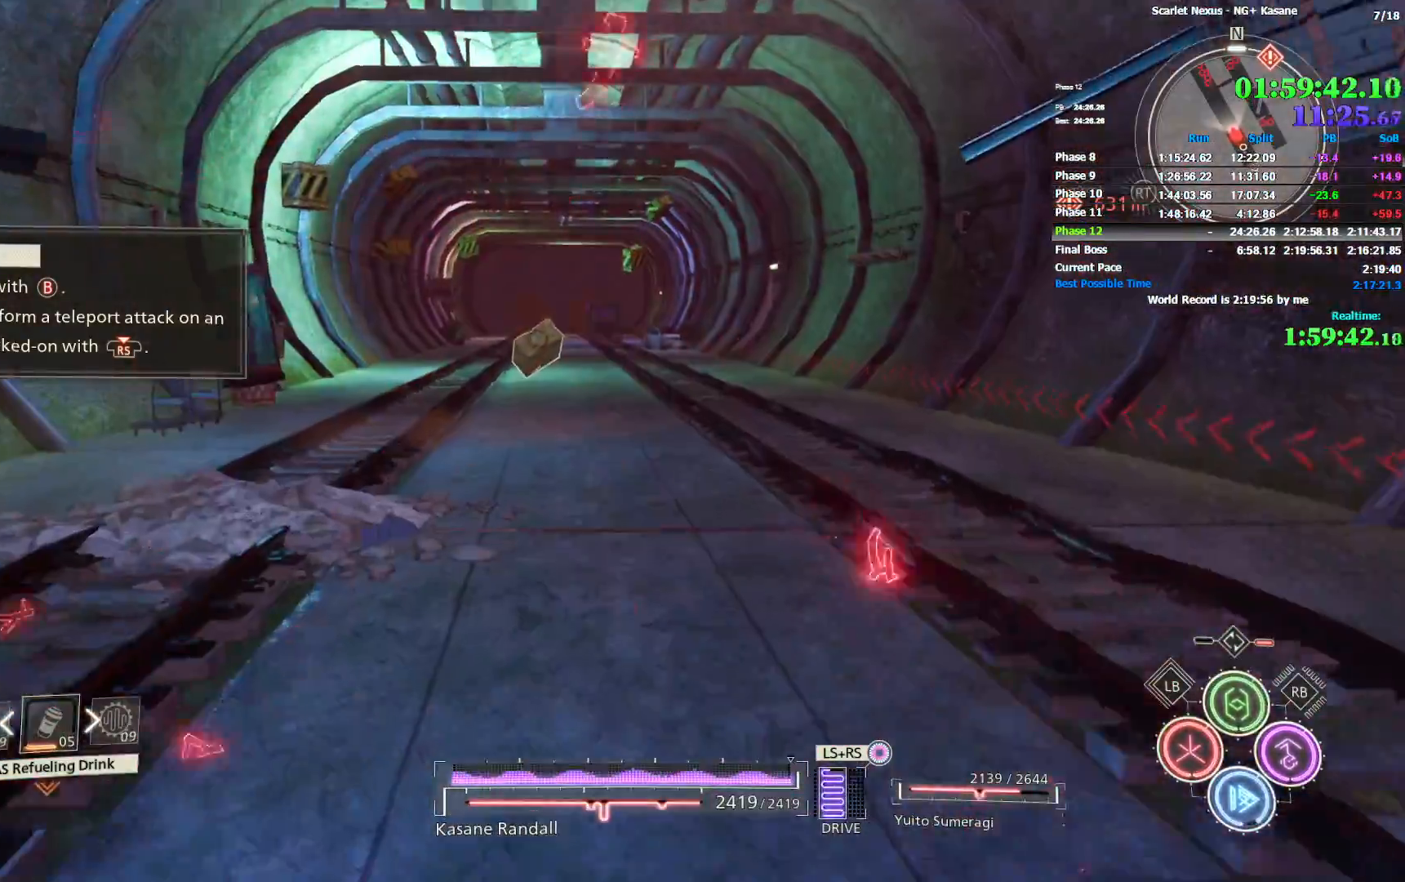
{"dt_ms": 500, "buttons": [], "left_stick": "up", "right_stick": "center", "events": [[17, "CIRCLE", "down"], [100, "CIRCLE", "up"], [167, "CIRCLE", "down"], [233, "CIRCLE", "up"], [300, "CIRCLE", "down"], [367, "CIRCLE", "up"], [417, "CIRCLE", "down"], [483, "CIRCLE", "up"]]}
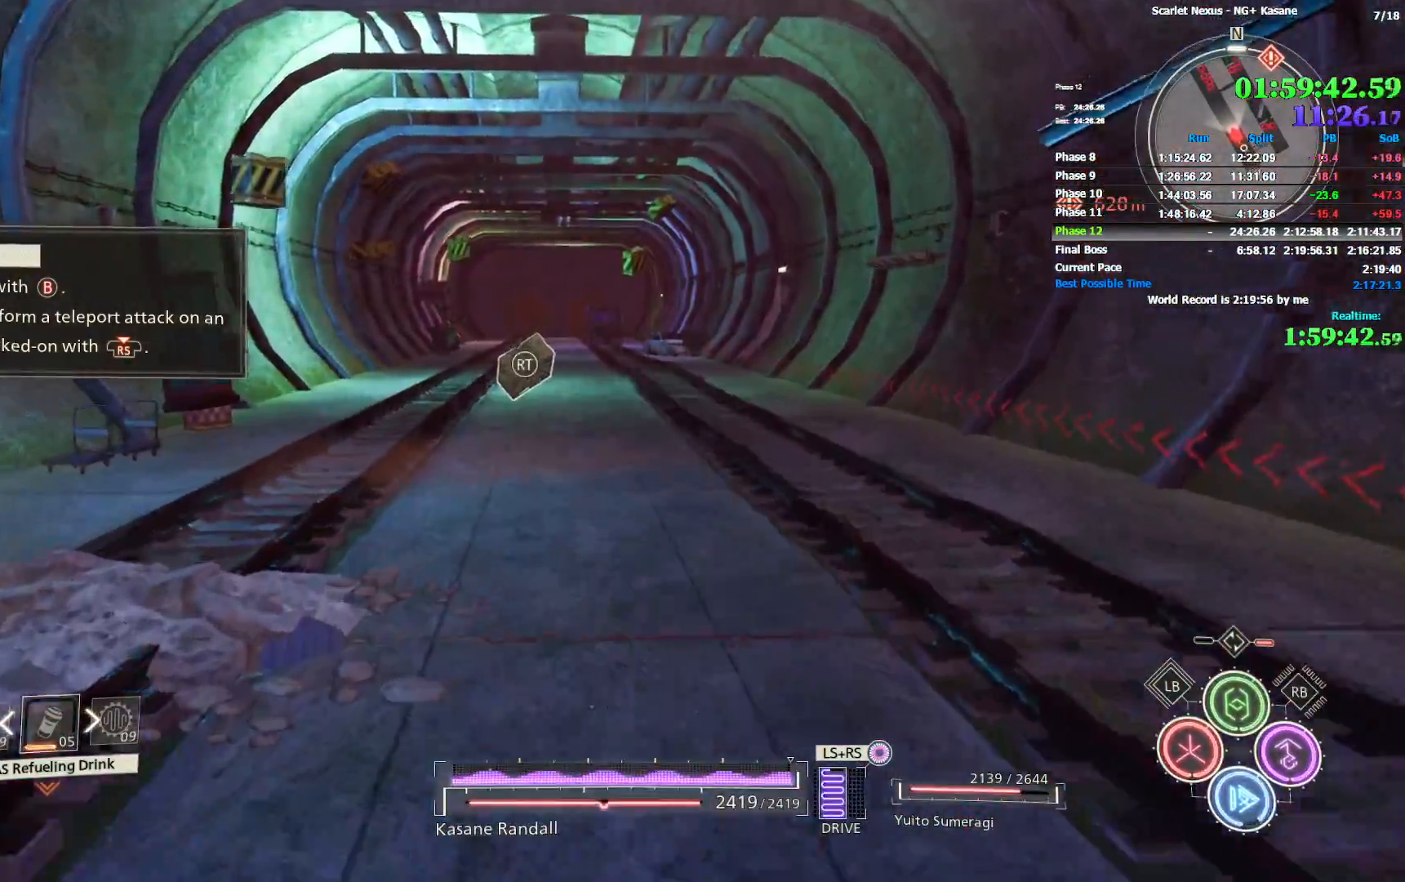
{"dt_ms": 500, "buttons": [], "left_stick": "up", "right_stick": "center", "events": [[50, "CIRCLE", "down"], [117, "CIRCLE", "up"], [183, "CIRCLE", "down"], [233, "CIRCLE", "up"], [300, "CIRCLE", "down"], [367, "CIRCLE", "up"], [433, "CIRCLE", "down"], [500, "CIRCLE", "up"]]}